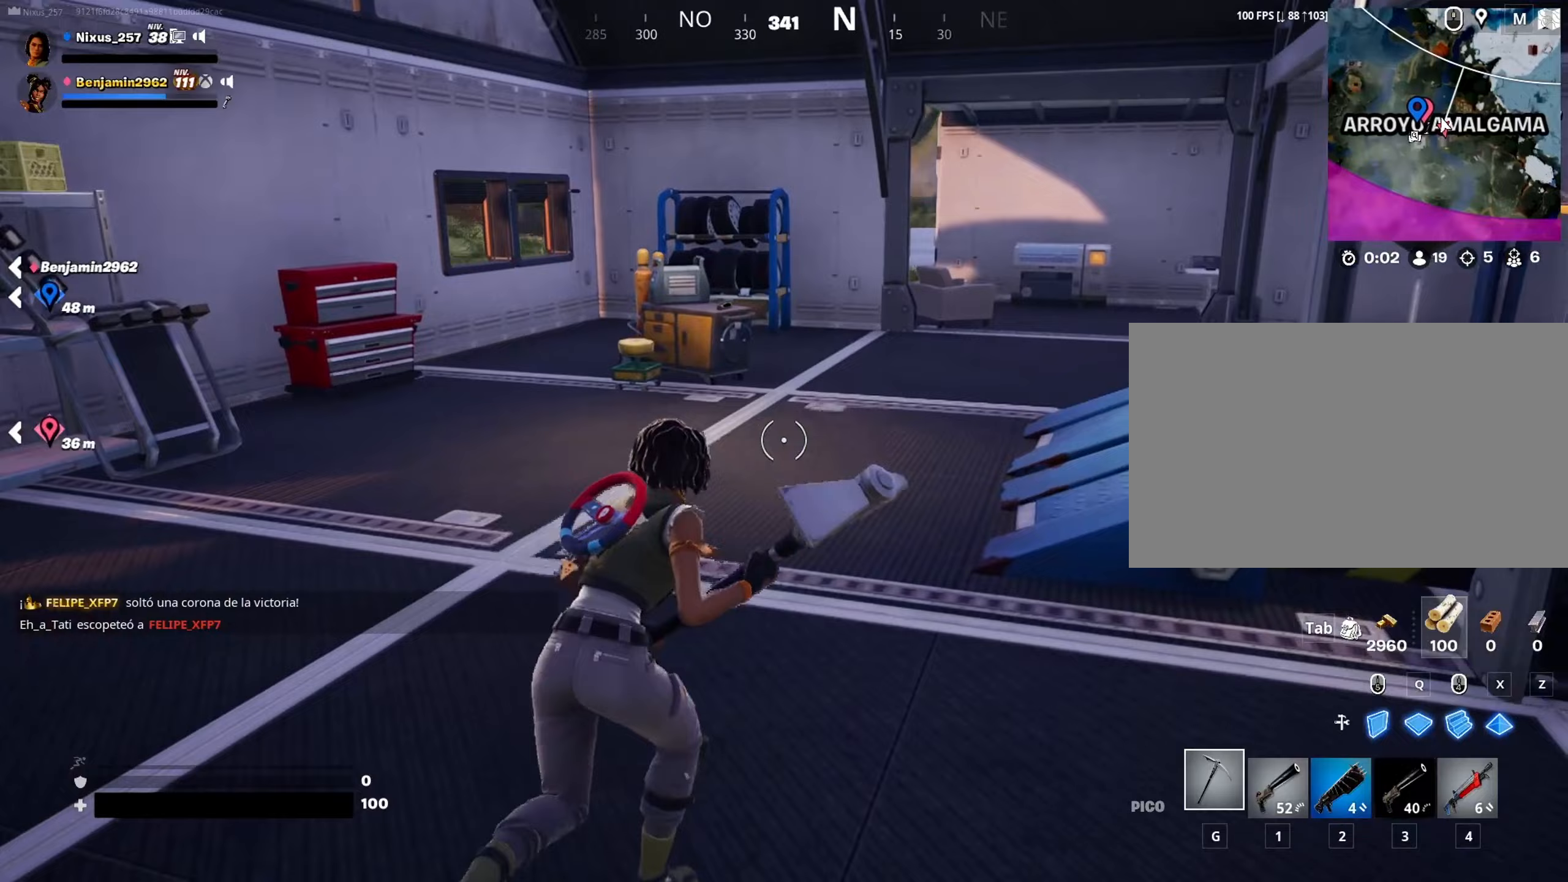
Gameplay with keyboard and mouse; each line is a JSON object with the keys and mouse buttons held at the frame after it (dt_ms = milliseconds from this image to that frame). "events" lists presses ("down") and releases ("up") of "1", "2", "3", "4", "5", "a", "alt", "c", "caps_lock", "ctrl", "d", "e", "f", "g", "q", "r", "s", "shift", "space", "t", "tab", "v", "w", "x", "z", "mouse_left", "mouse_wheel" and "mouse_right" between this image and that frame as [ms after this image, input, new state], when the widget could be followed in between. "mouse_left", "mouse_wheel", "mouse_right" = the "left", "wheel", "right" buttons of the "mouse" list. No other keys are recorded. "wheel" means that the mouse wheel is clicked or scrolled. "mouse_move" is the direction in which the mouse moves at that frame (one of eight, or "still"), when it could be read.
{"dt_ms": 217, "keys": ["a", "d", "w"], "mouse": [], "mouse_move": "right", "events": [[200, "a", "down"]]}
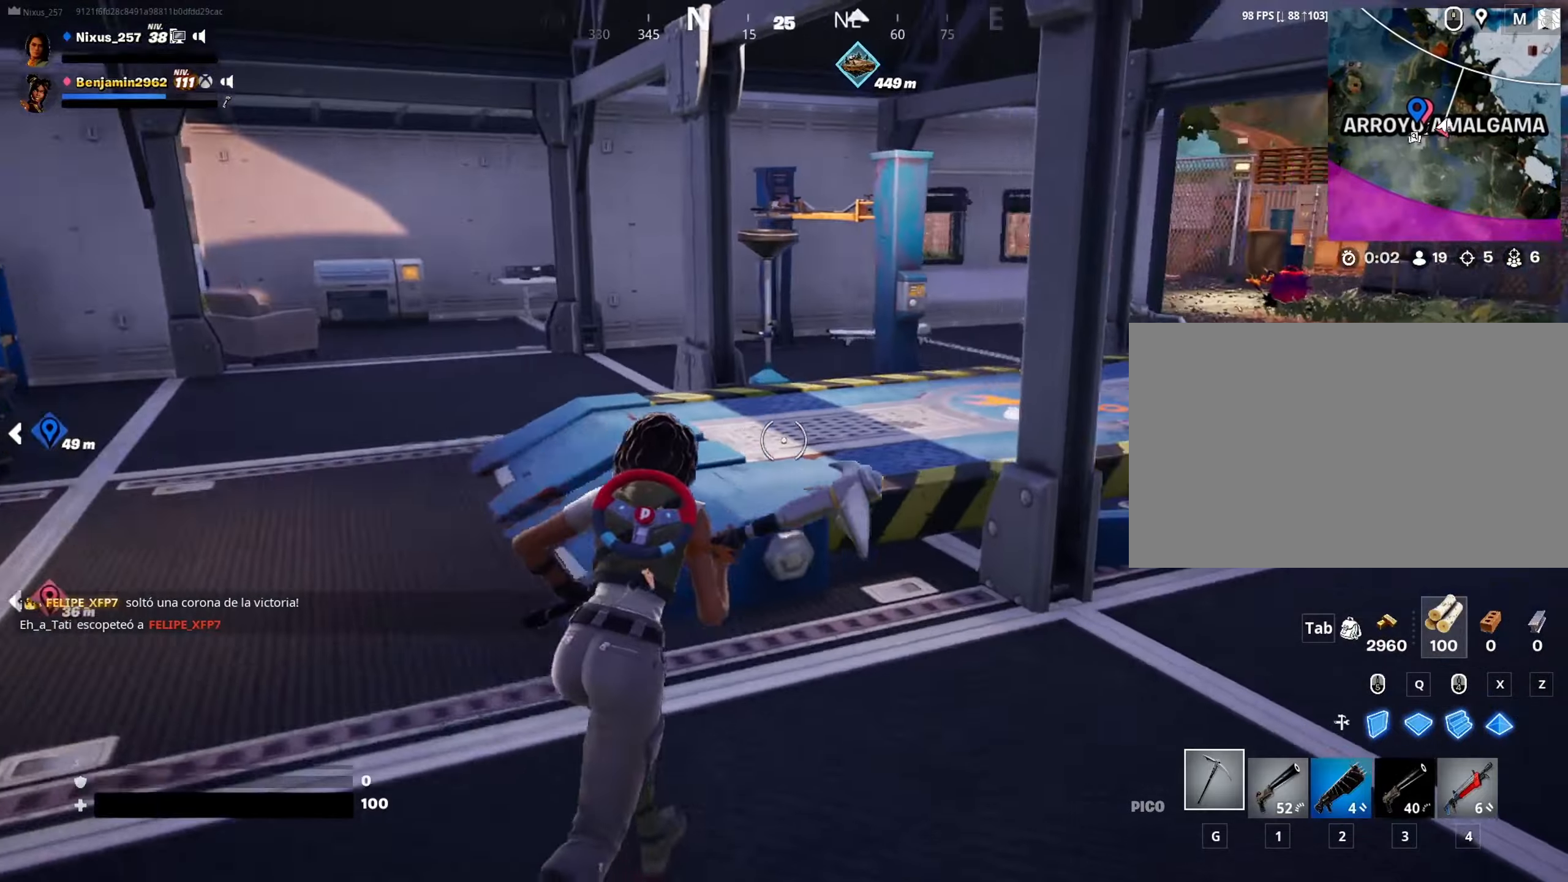
{"dt_ms": 500, "keys": ["a", "w"], "mouse": [], "mouse_move": "right", "events": [[33, "d", "up"]]}
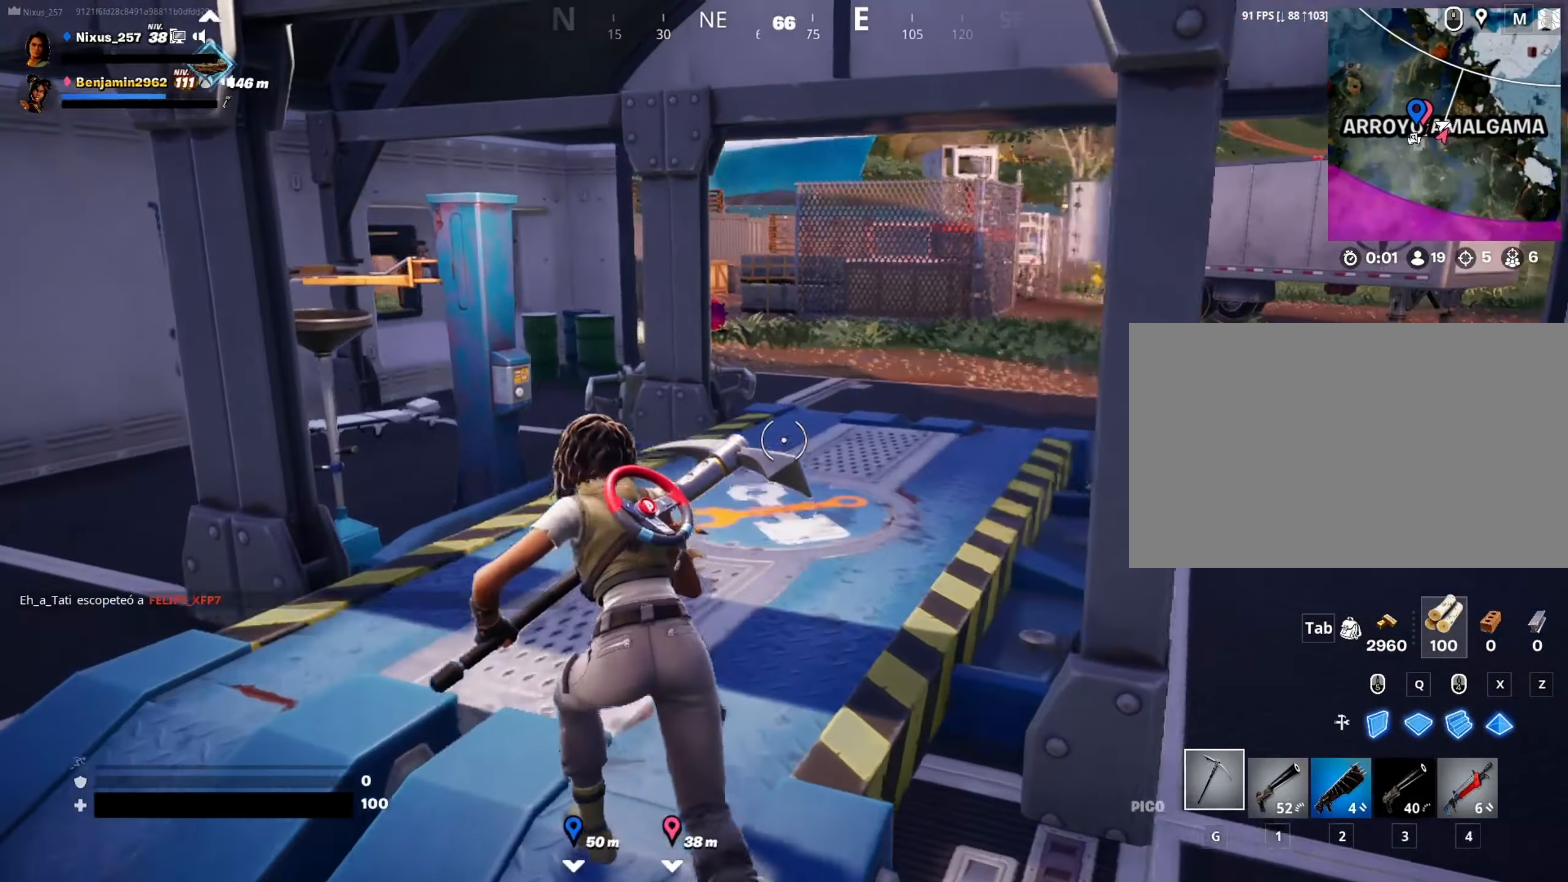
{"dt_ms": 500, "keys": ["a", "w"], "mouse": [], "mouse_move": "right", "events": [[233, "a", "up"], [383, "a", "down"]]}
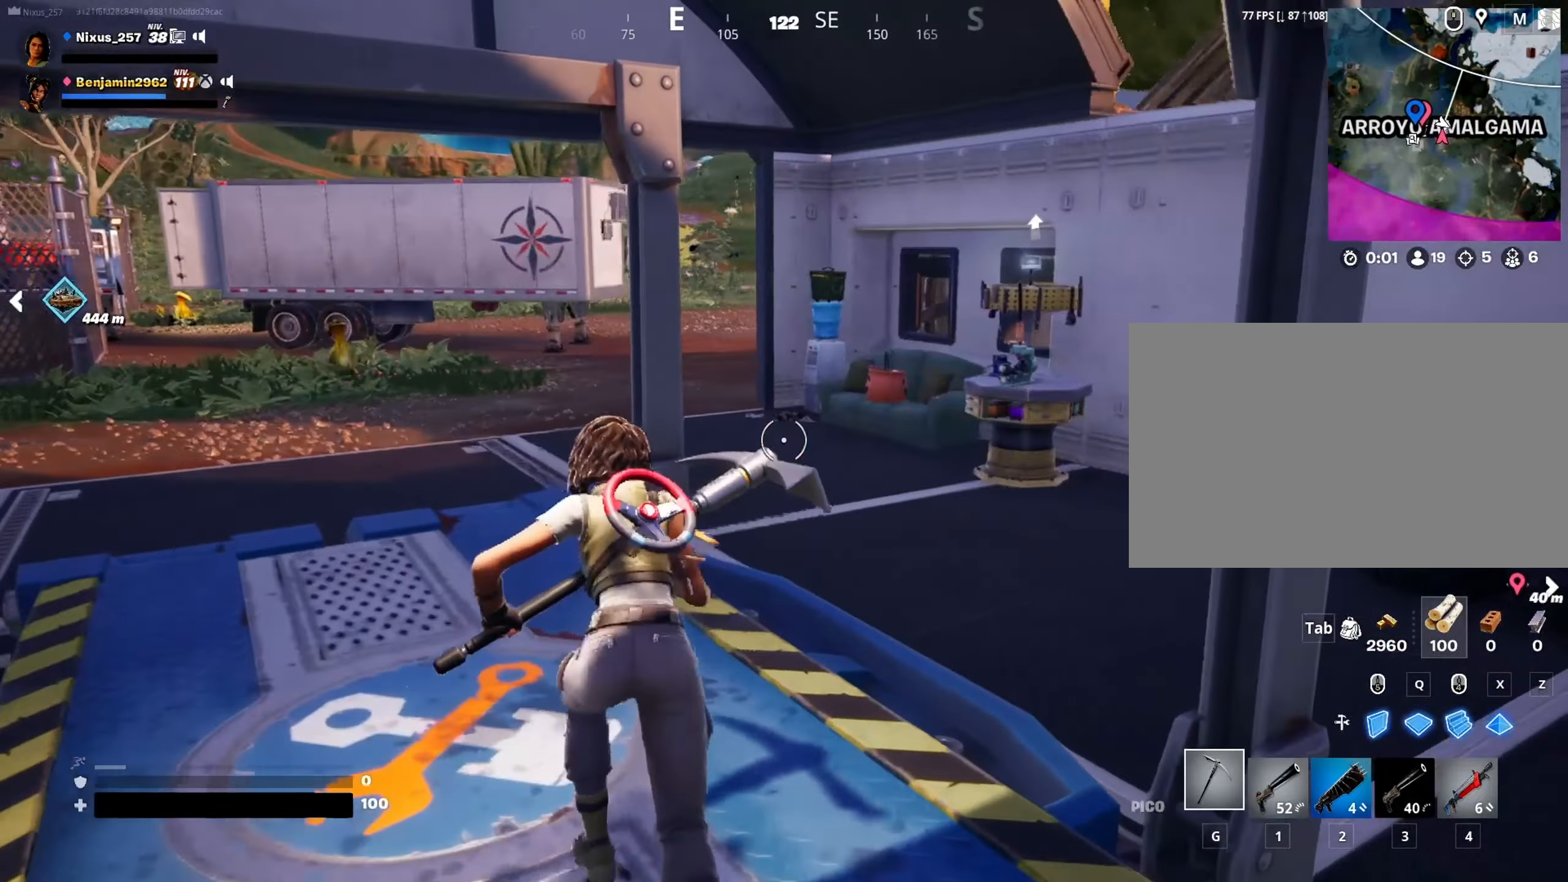
{"dt_ms": 500, "keys": ["a", "w"], "mouse": [], "mouse_move": "still", "events": []}
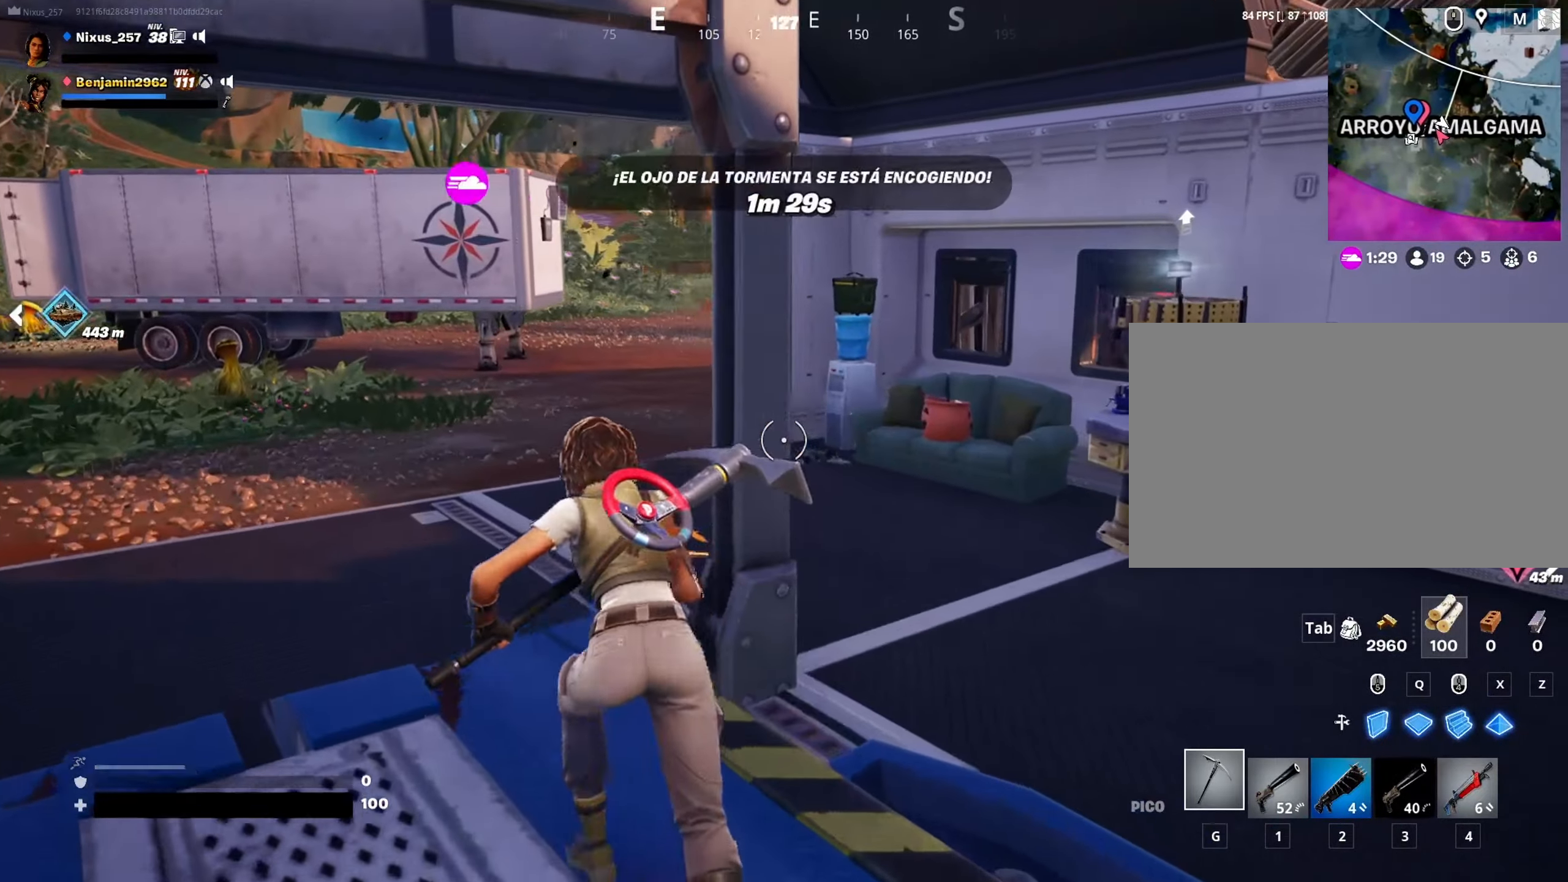
{"dt_ms": 500, "keys": ["w"], "mouse": [], "mouse_move": "still", "events": [[133, "a", "up"], [316, "a", "down"], [500, "a", "up"]]}
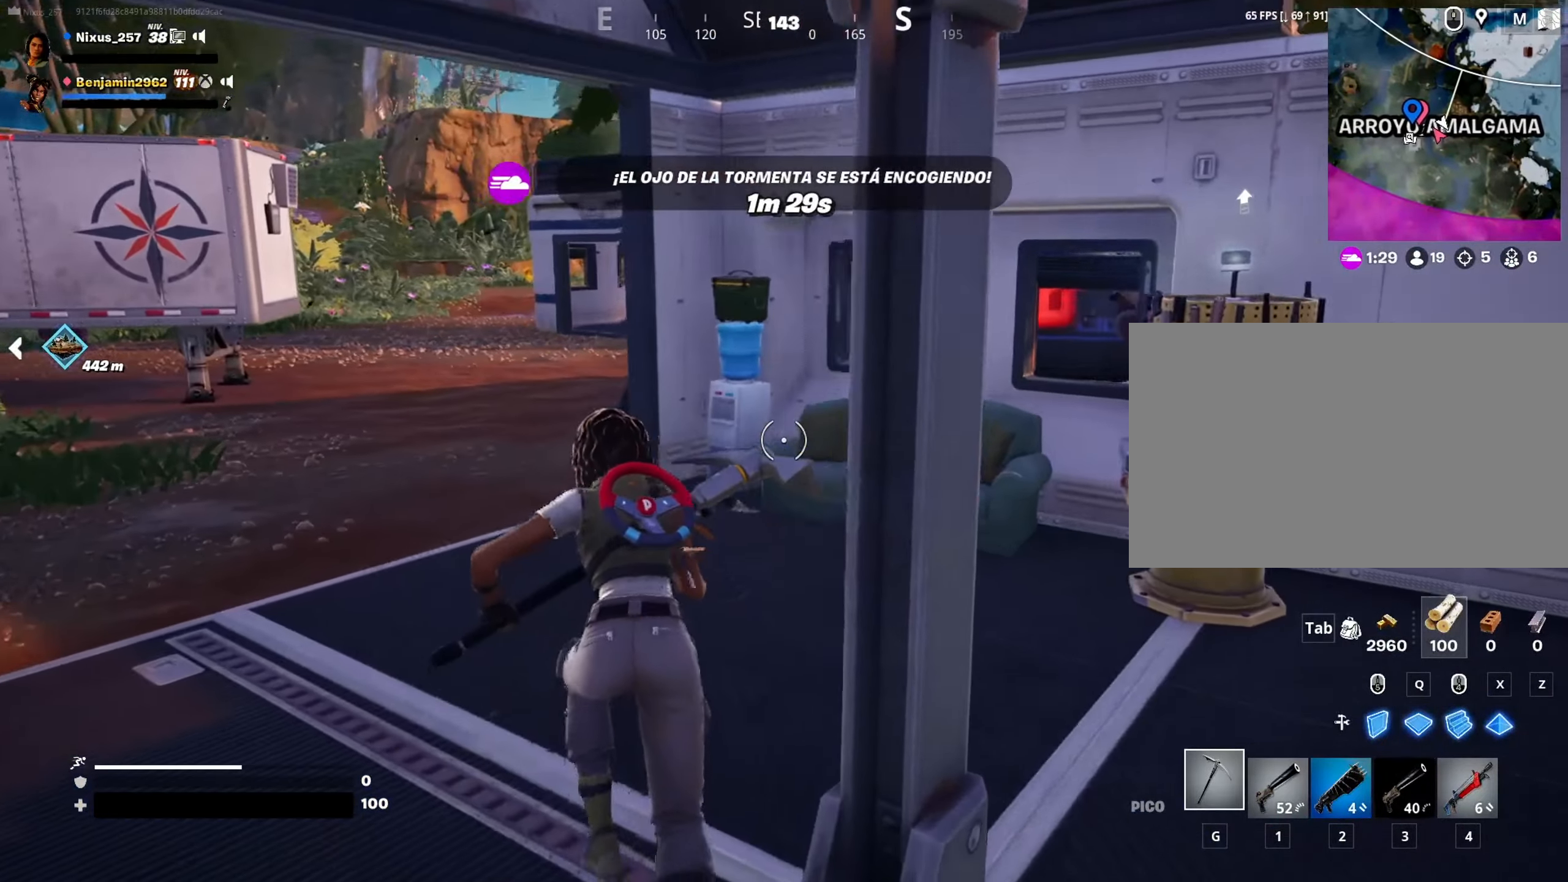
{"dt_ms": 500, "keys": ["a", "w"], "mouse": [], "mouse_move": "still", "events": [[150, "a", "down"], [233, "a", "up"], [466, "a", "down"]]}
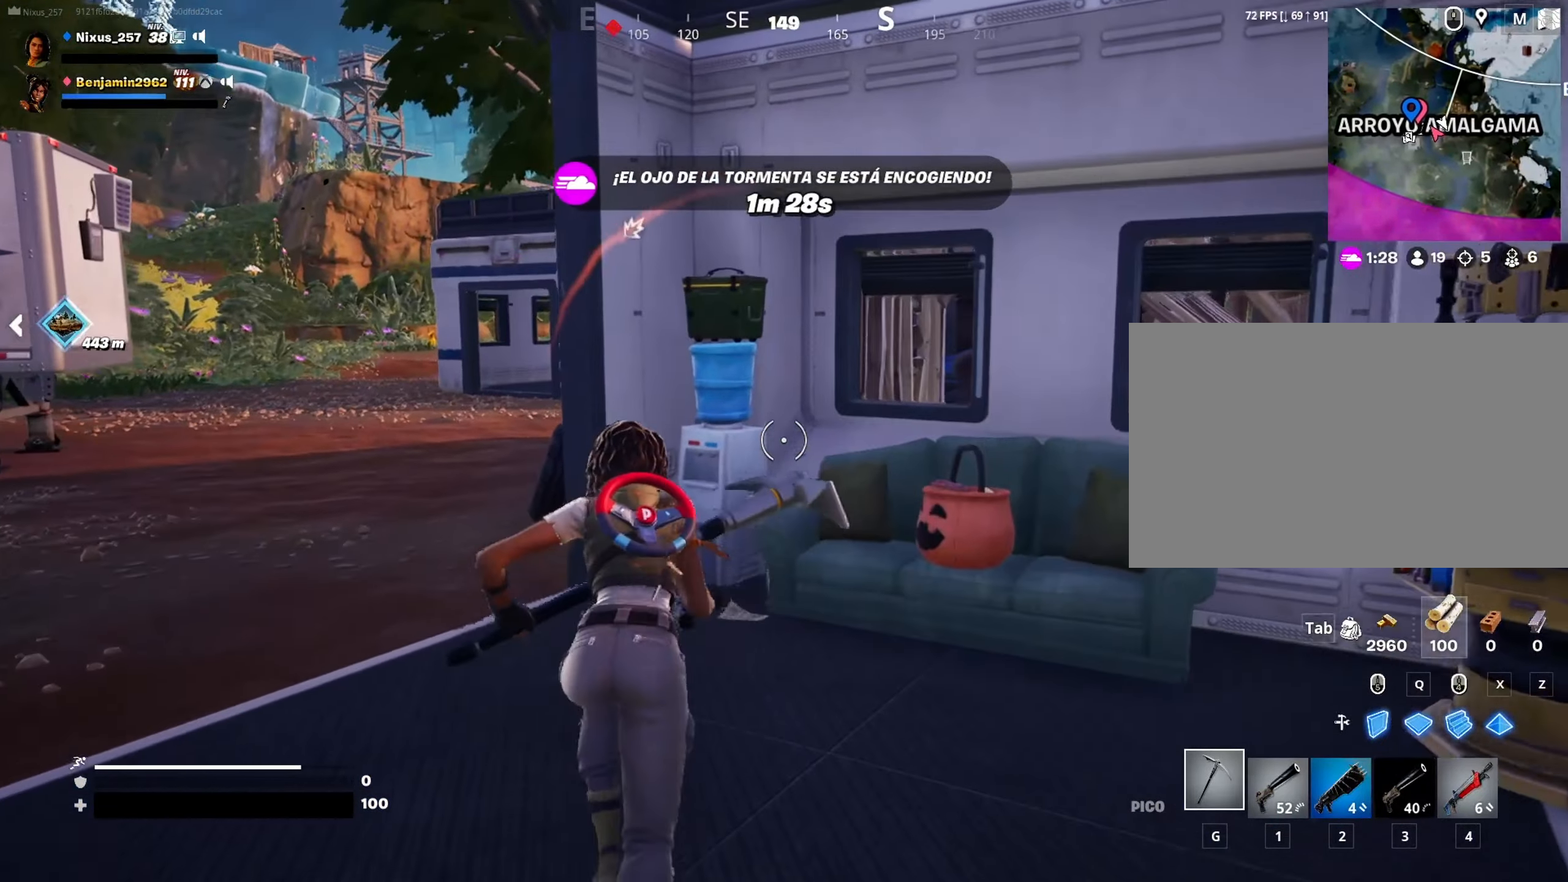
{"dt_ms": 500, "keys": ["d"], "mouse": ["left"], "mouse_move": "left", "events": [[66, "mouse_left", "down"], [150, "a", "up"], [350, "d", "down"], [433, "w", "up"]]}
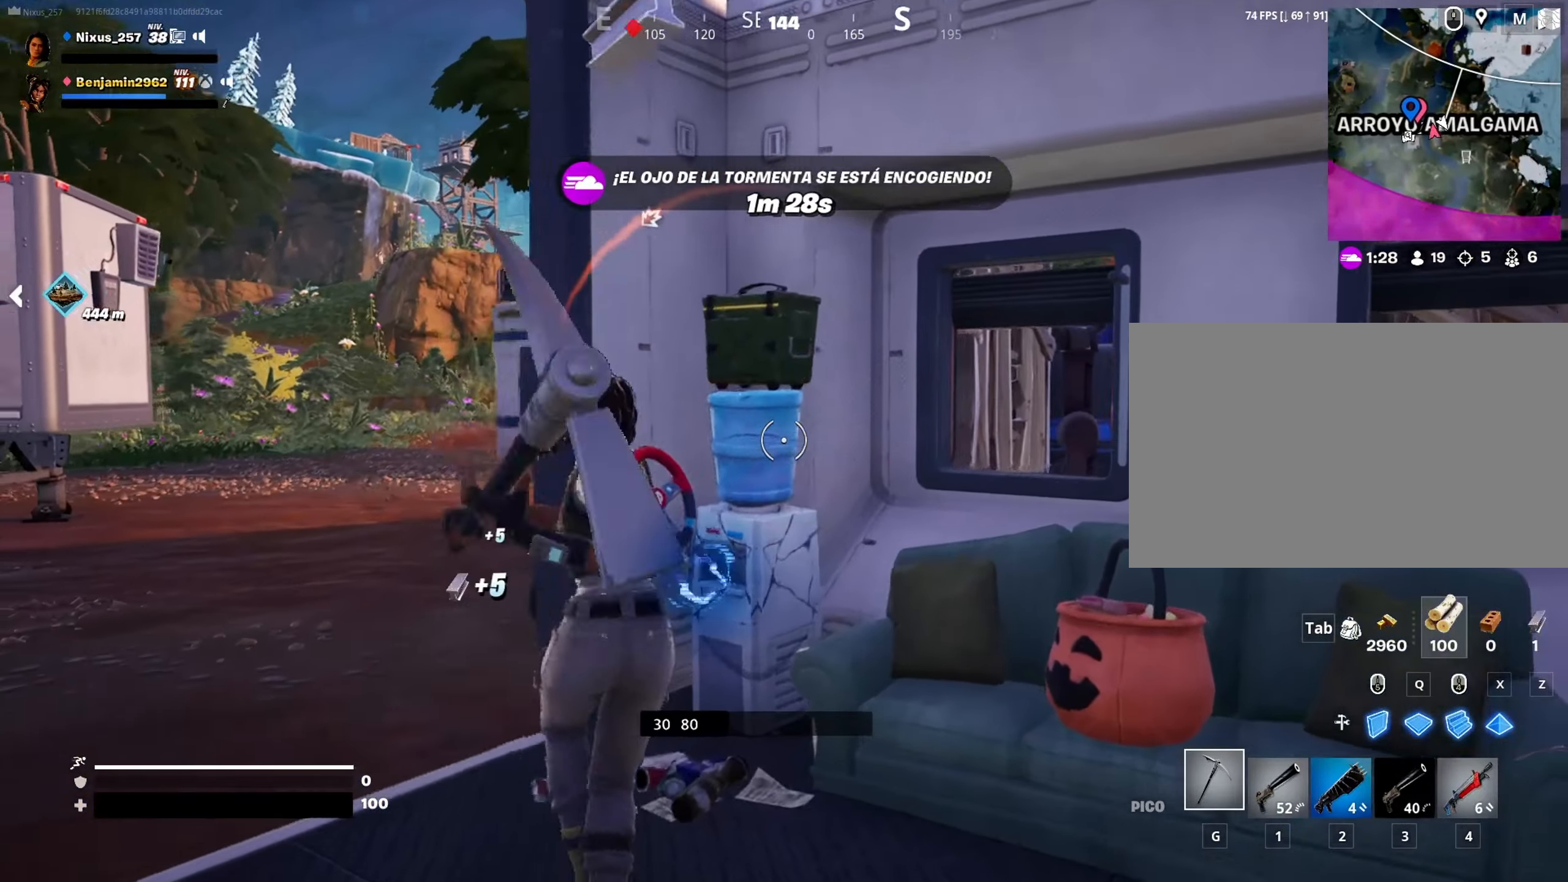
{"dt_ms": 500, "keys": ["a", "s"], "mouse": [], "mouse_move": "still", "events": [[33, "d", "up"], [33, "s", "down"], [133, "a", "down"], [266, "a", "up"], [266, "d", "down"], [400, "mouse_left", "up"], [450, "a", "down"], [450, "d", "up"]]}
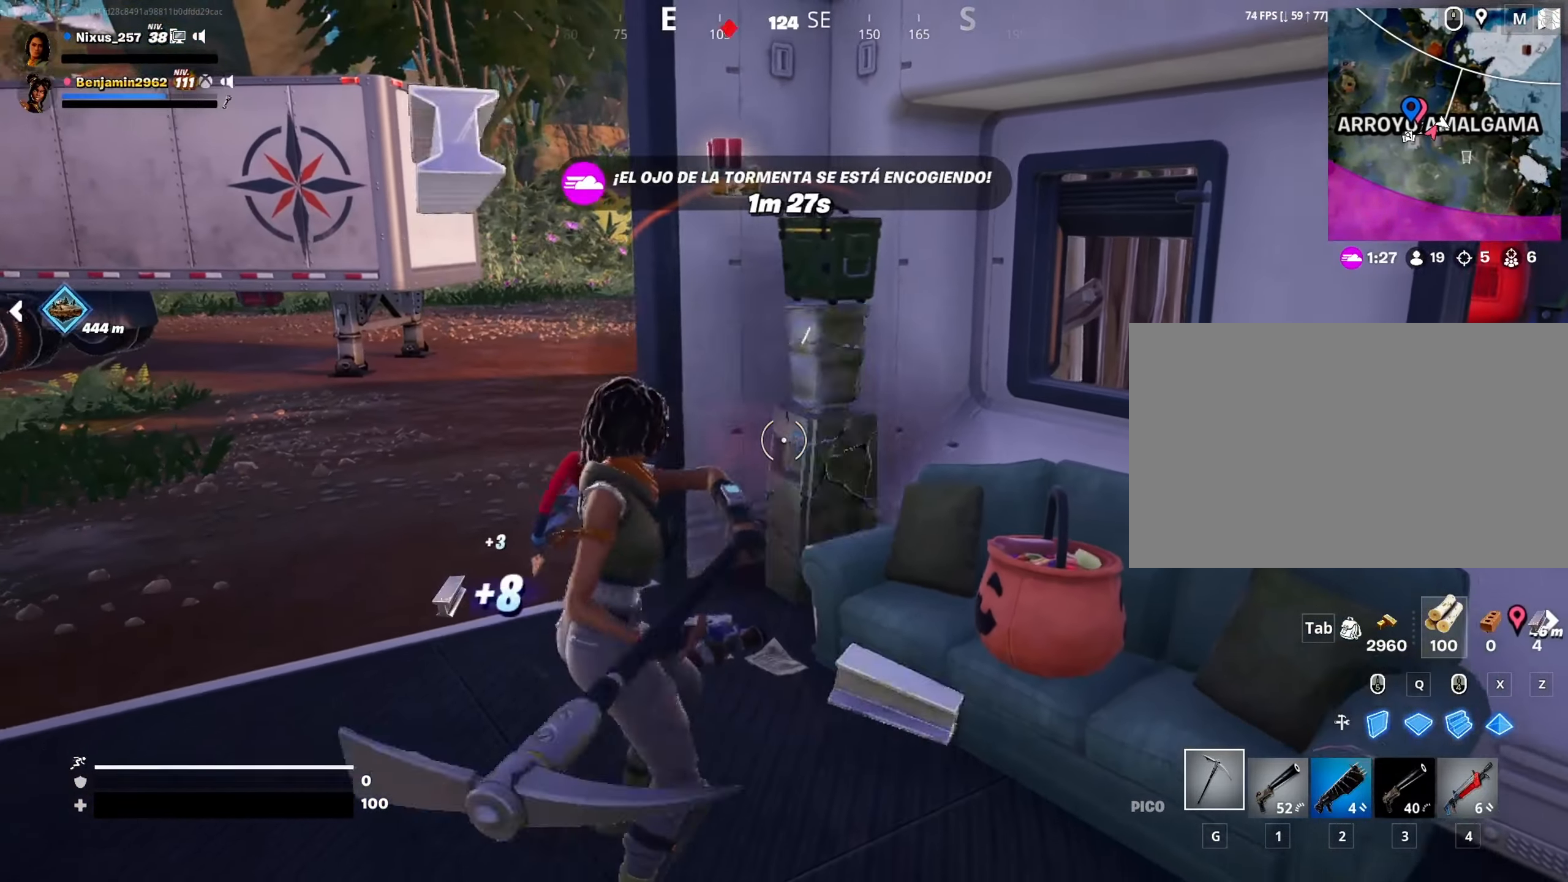
{"dt_ms": 500, "keys": ["e", "w"], "mouse": [], "mouse_move": "down-right", "events": [[50, "s", "up"], [100, "e", "down"], [183, "a", "up"], [183, "e", "up"], [183, "w", "down"], [283, "e", "down"], [383, "e", "up"], [466, "e", "down"]]}
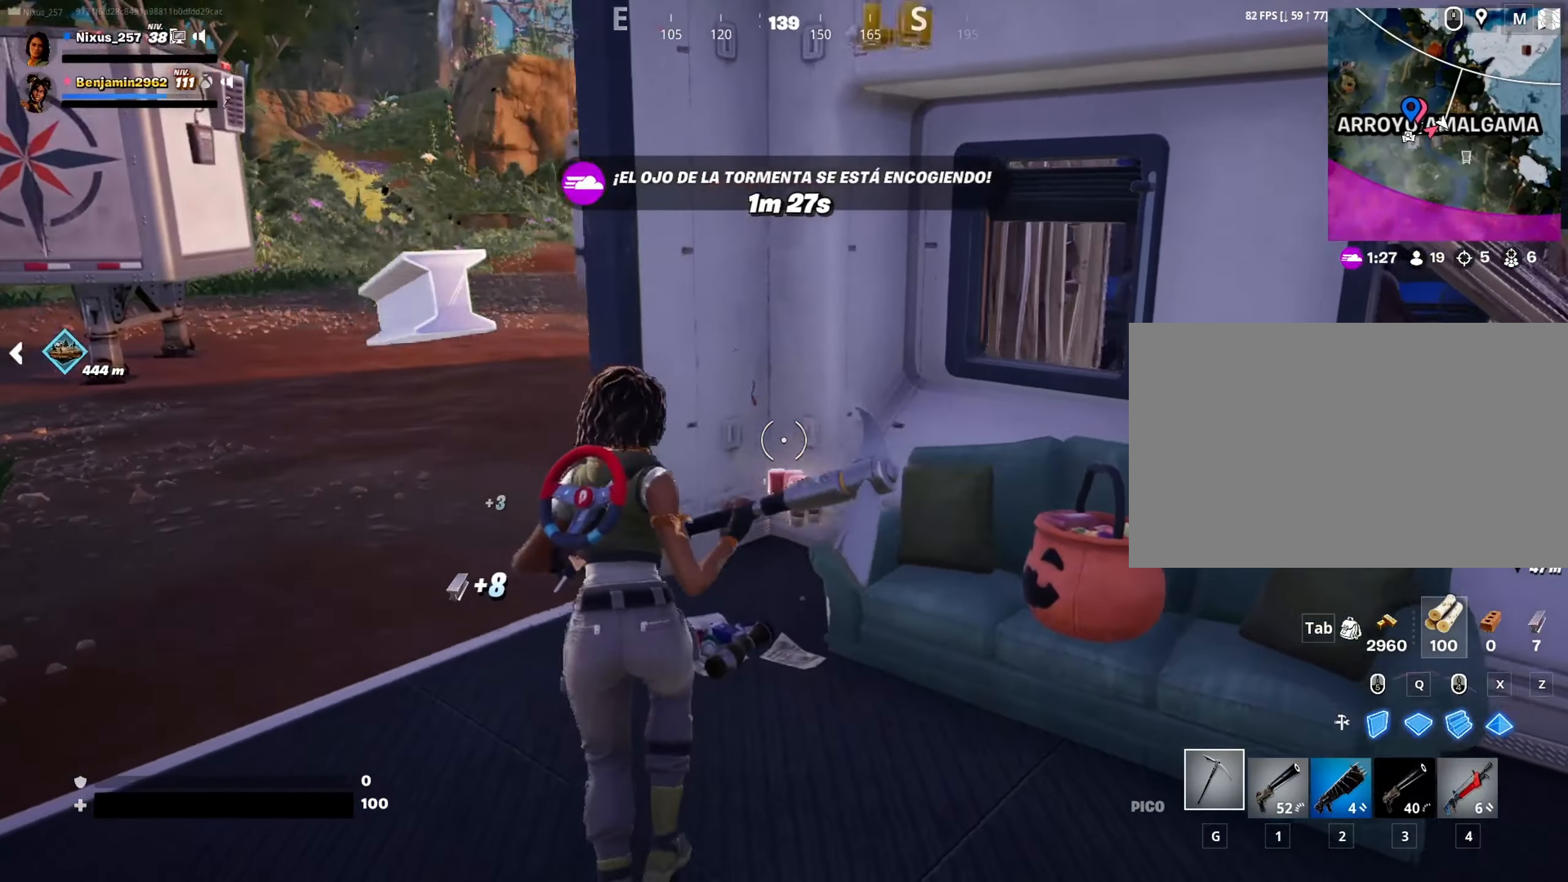
{"dt_ms": 500, "keys": ["ctrl", "w"], "mouse": [], "mouse_move": "right", "events": [[66, "e", "up"], [116, "e", "down"], [200, "a", "down"], [250, "e", "up"], [300, "a", "up"], [383, "ctrl", "down"]]}
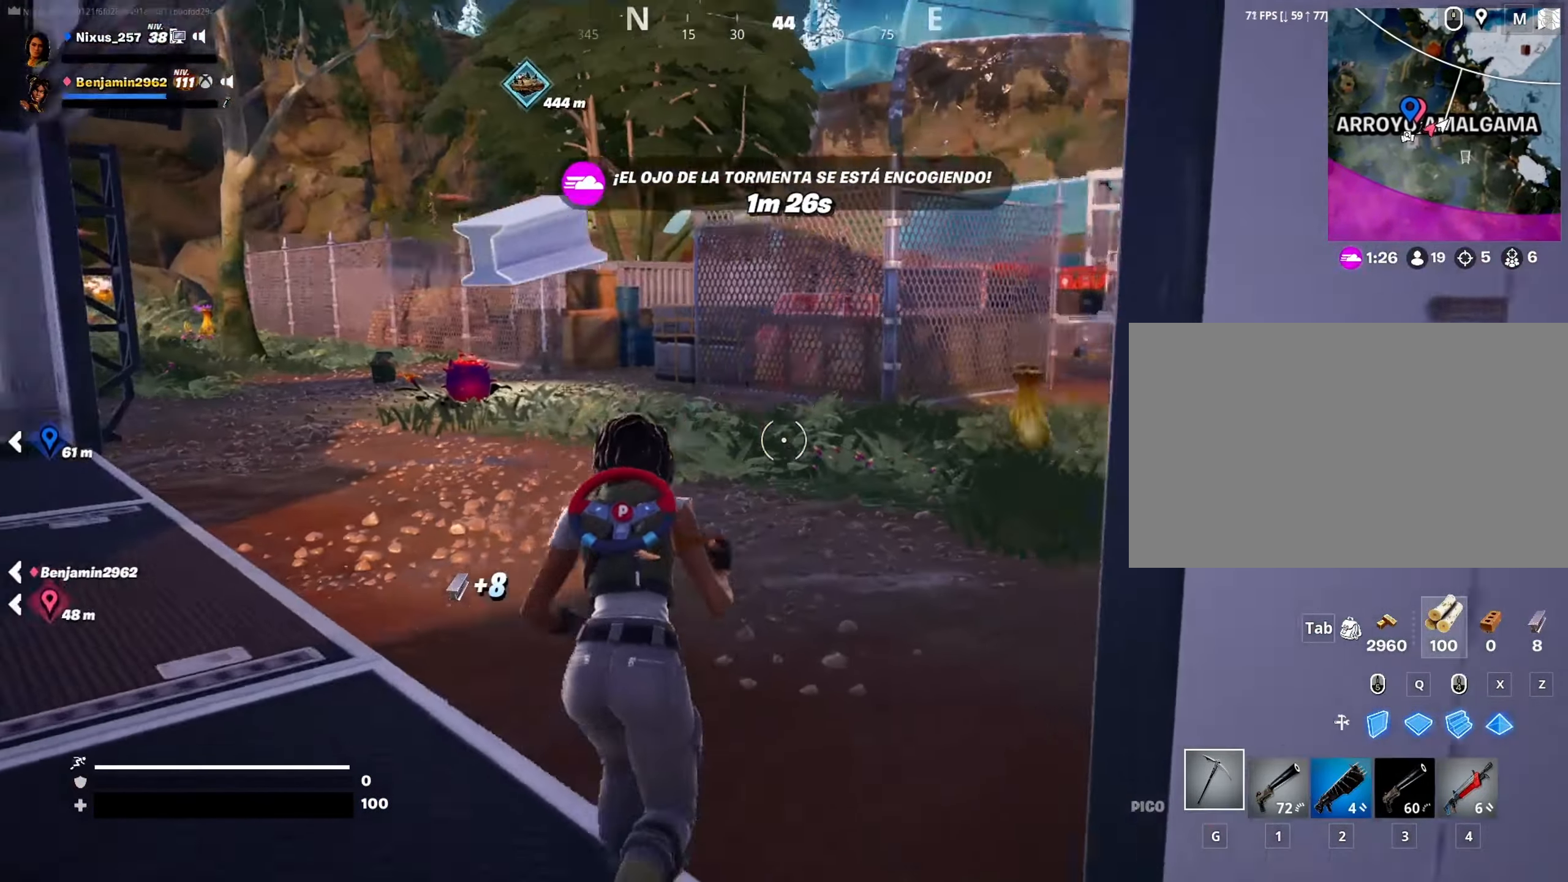
{"dt_ms": 499, "keys": ["ctrl", "w"], "mouse": [], "mouse_move": "still", "events": []}
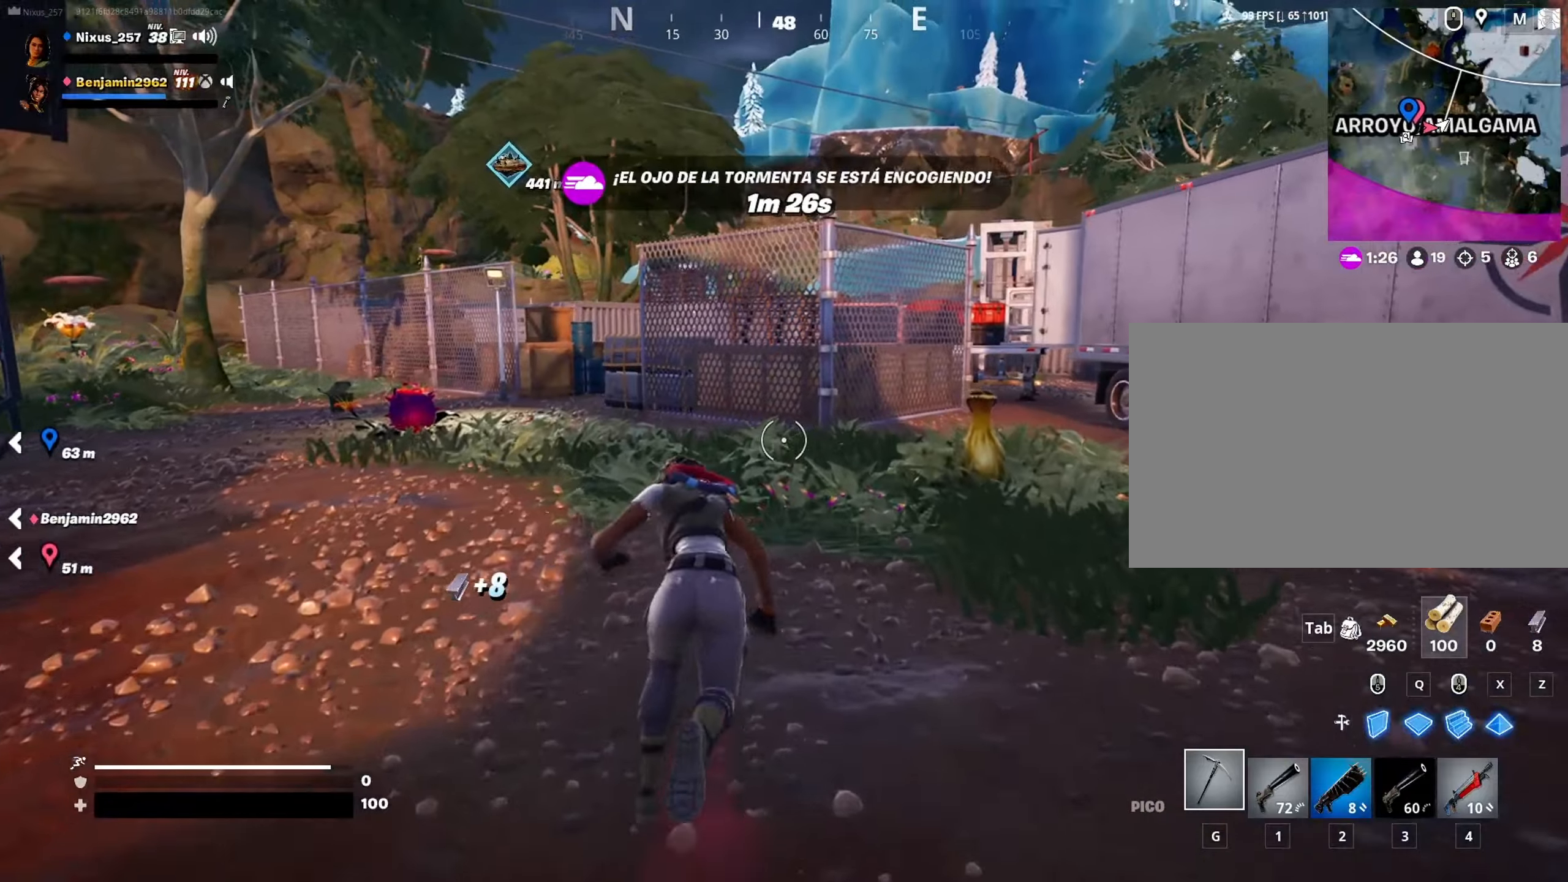
{"dt_ms": 500, "keys": ["ctrl", "w"], "mouse": [], "mouse_move": "left", "events": []}
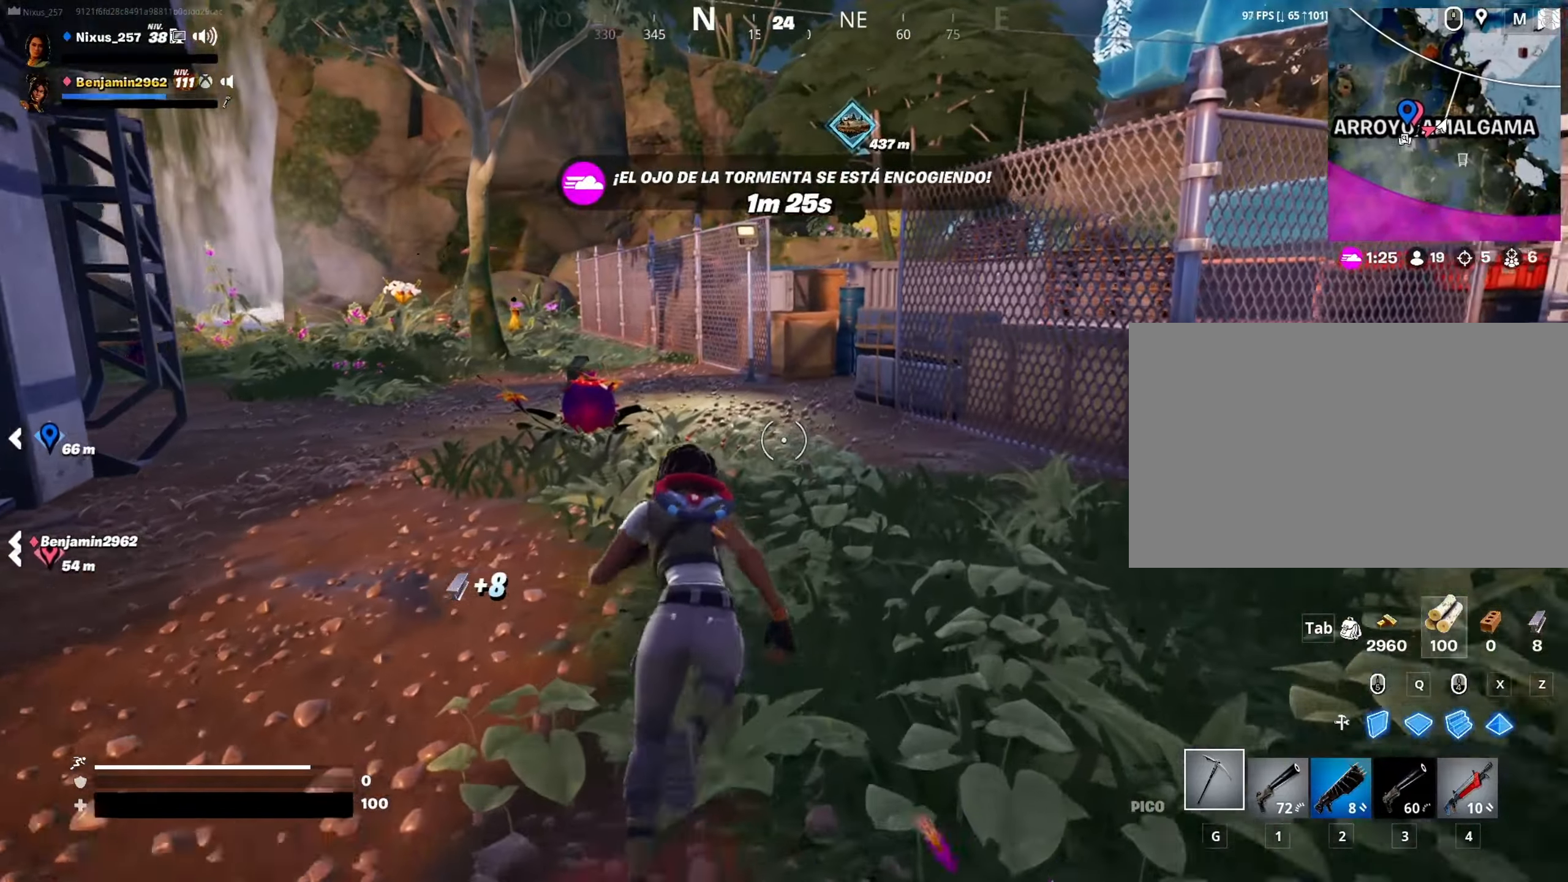
{"dt_ms": 500, "keys": ["ctrl", "w"], "mouse": [], "mouse_move": "still", "events": [[300, "space", "down"], [483, "space", "up"]]}
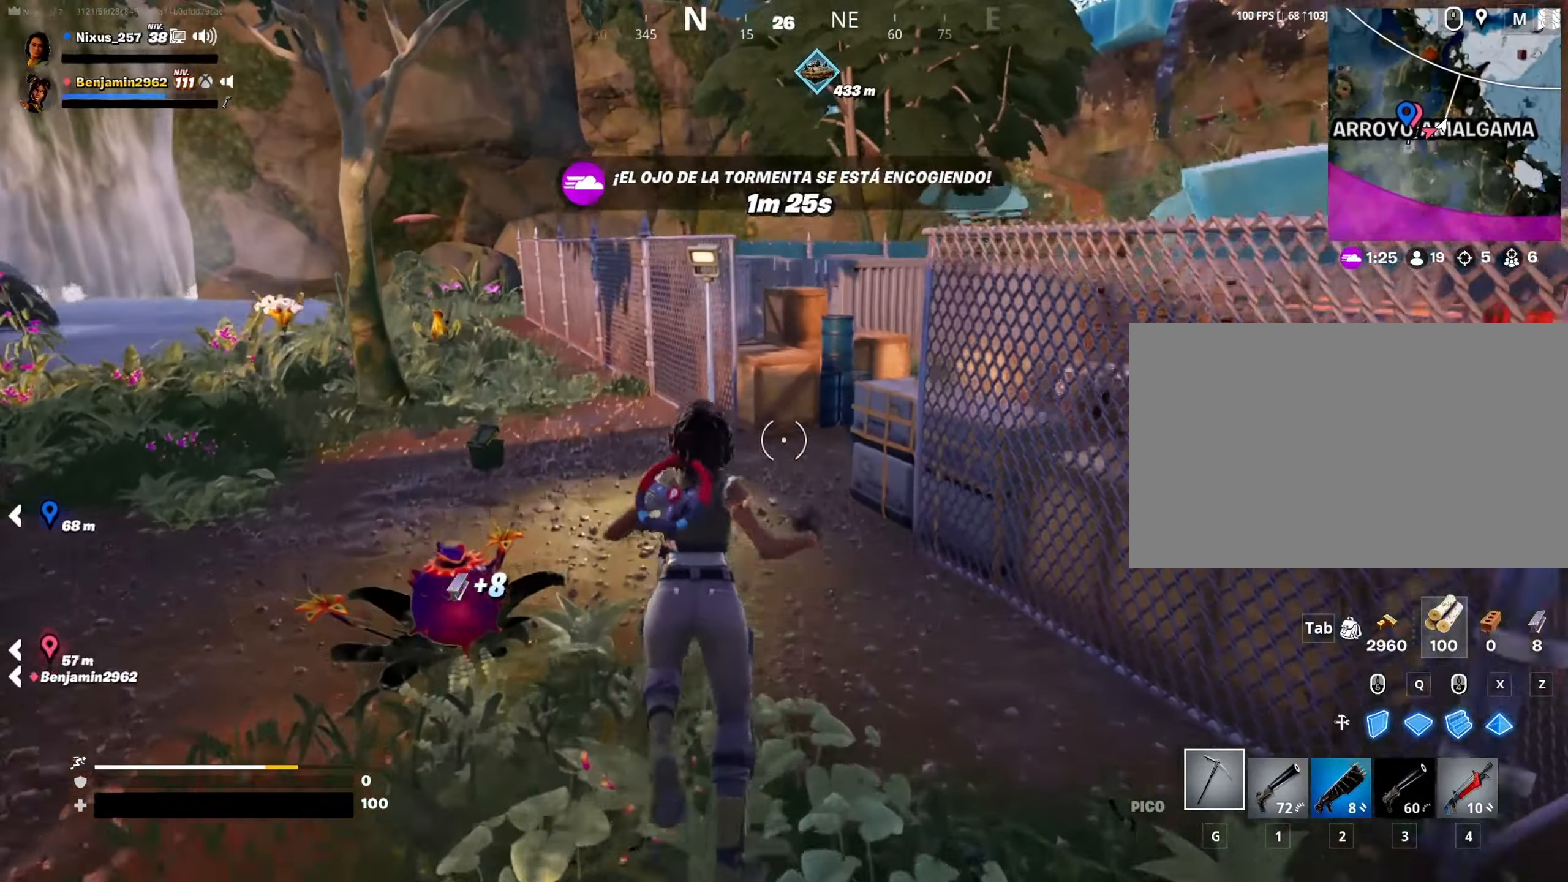
{"dt_ms": 500, "keys": ["ctrl", "w"], "mouse": [], "mouse_move": "still", "events": []}
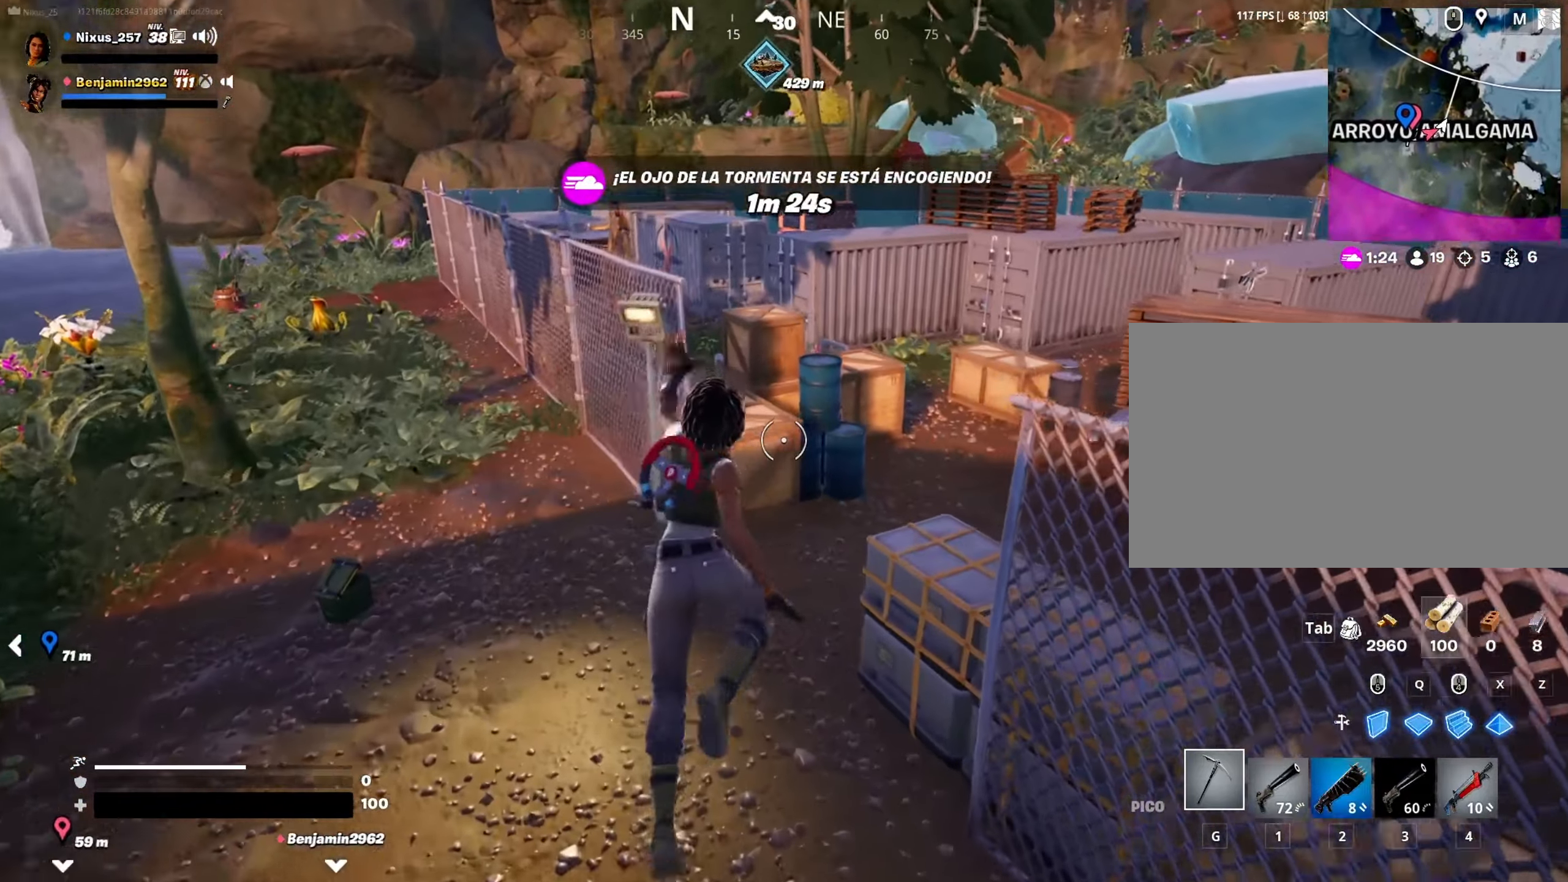
{"dt_ms": 500, "keys": ["ctrl", "w"], "mouse": [], "mouse_move": "right", "events": []}
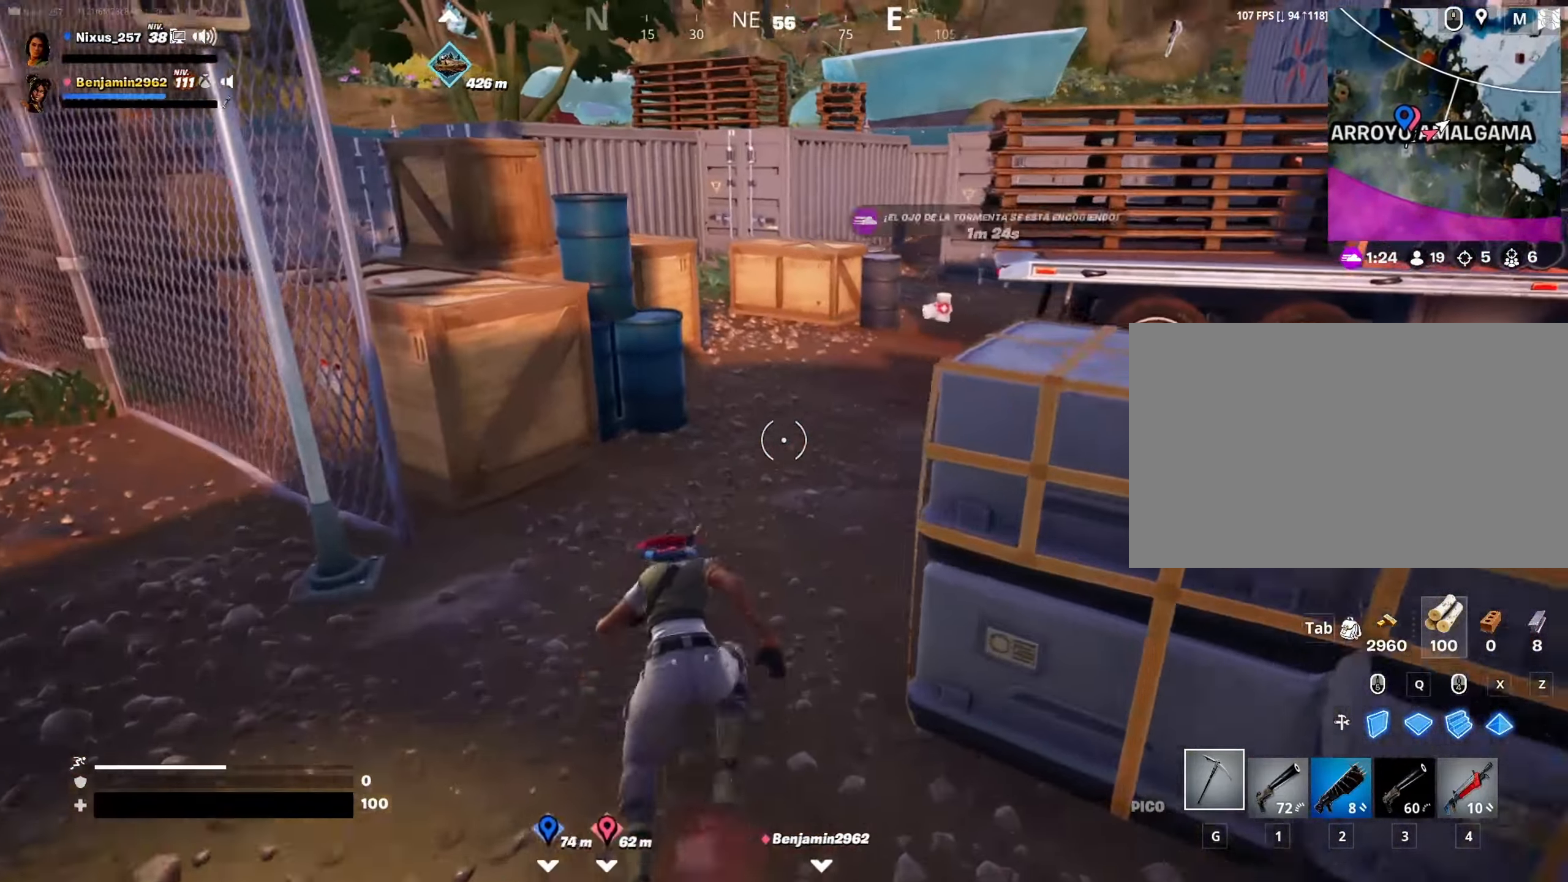
{"dt_ms": 500, "keys": ["d", "w"], "mouse": [], "mouse_move": "right", "events": [[250, "ctrl", "up"], [483, "d", "down"]]}
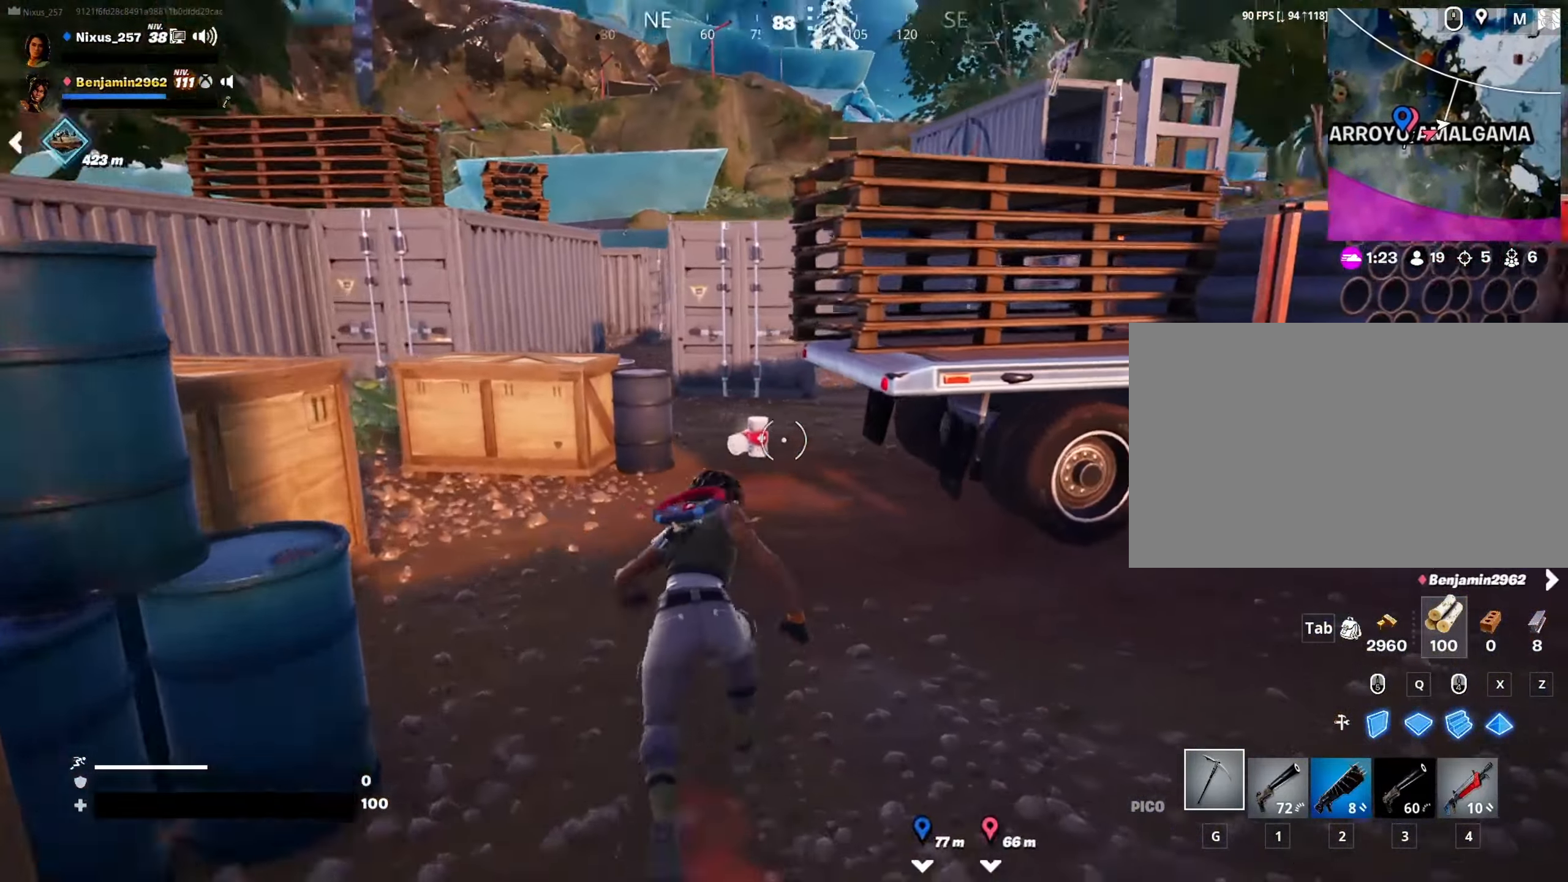
{"dt_ms": 500, "keys": ["w"], "mouse": [], "mouse_move": "down-right", "events": [[33, "space", "down"], [133, "space", "up"], [217, "space", "down"], [317, "space", "up"], [500, "d", "up"]]}
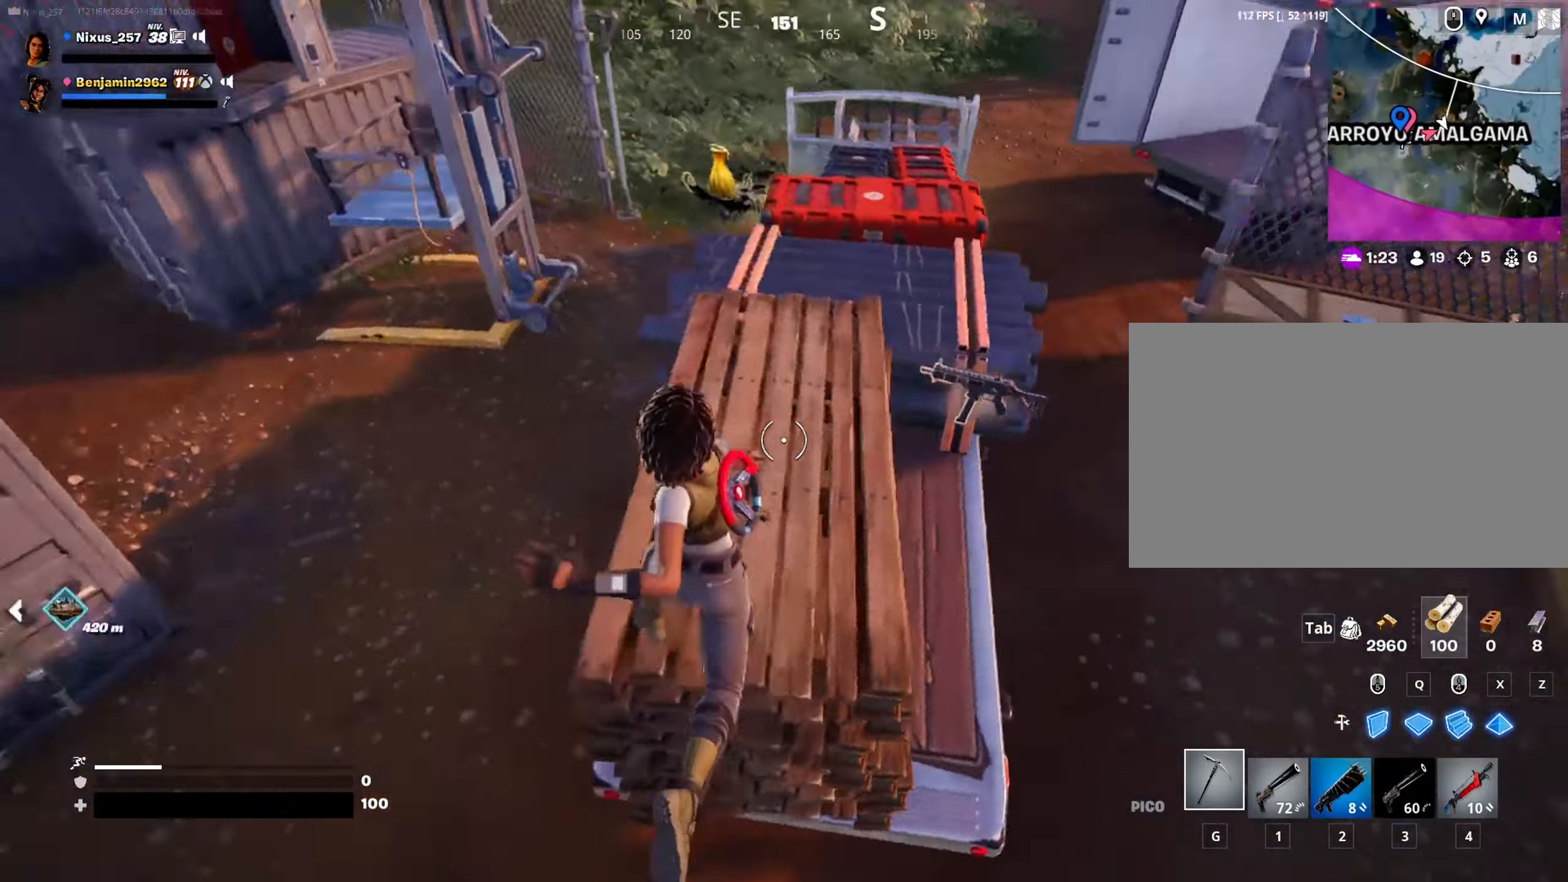
{"dt_ms": 500, "keys": ["w"], "mouse": [], "mouse_move": "down", "events": [[50, "space", "down"], [183, "space", "up"]]}
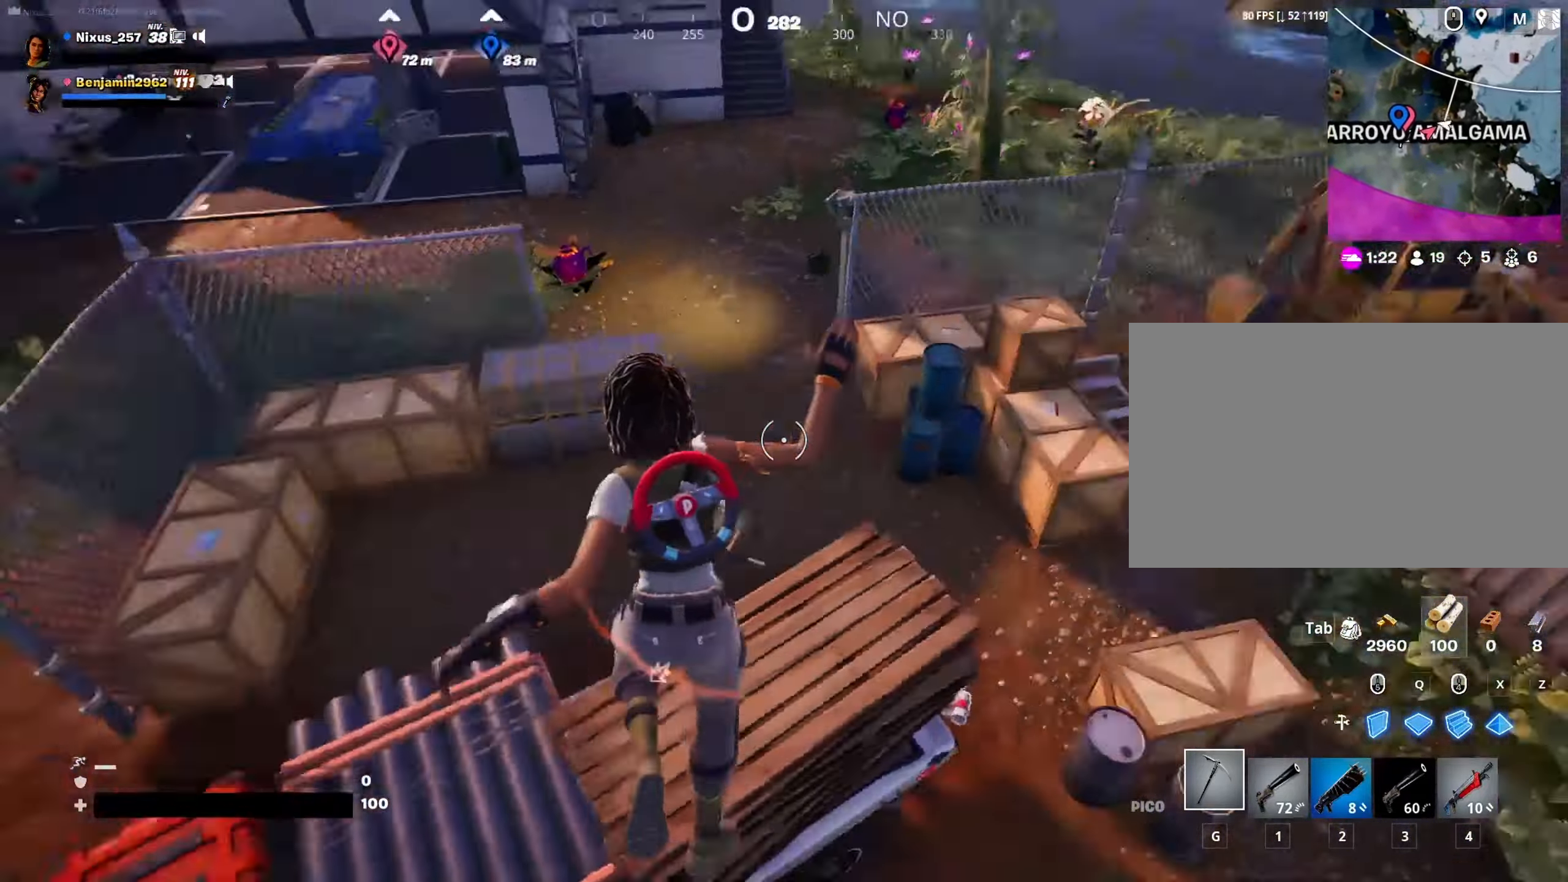
{"dt_ms": 500, "keys": ["a", "w"], "mouse": [], "mouse_move": "up", "events": [[250, "a", "down"]]}
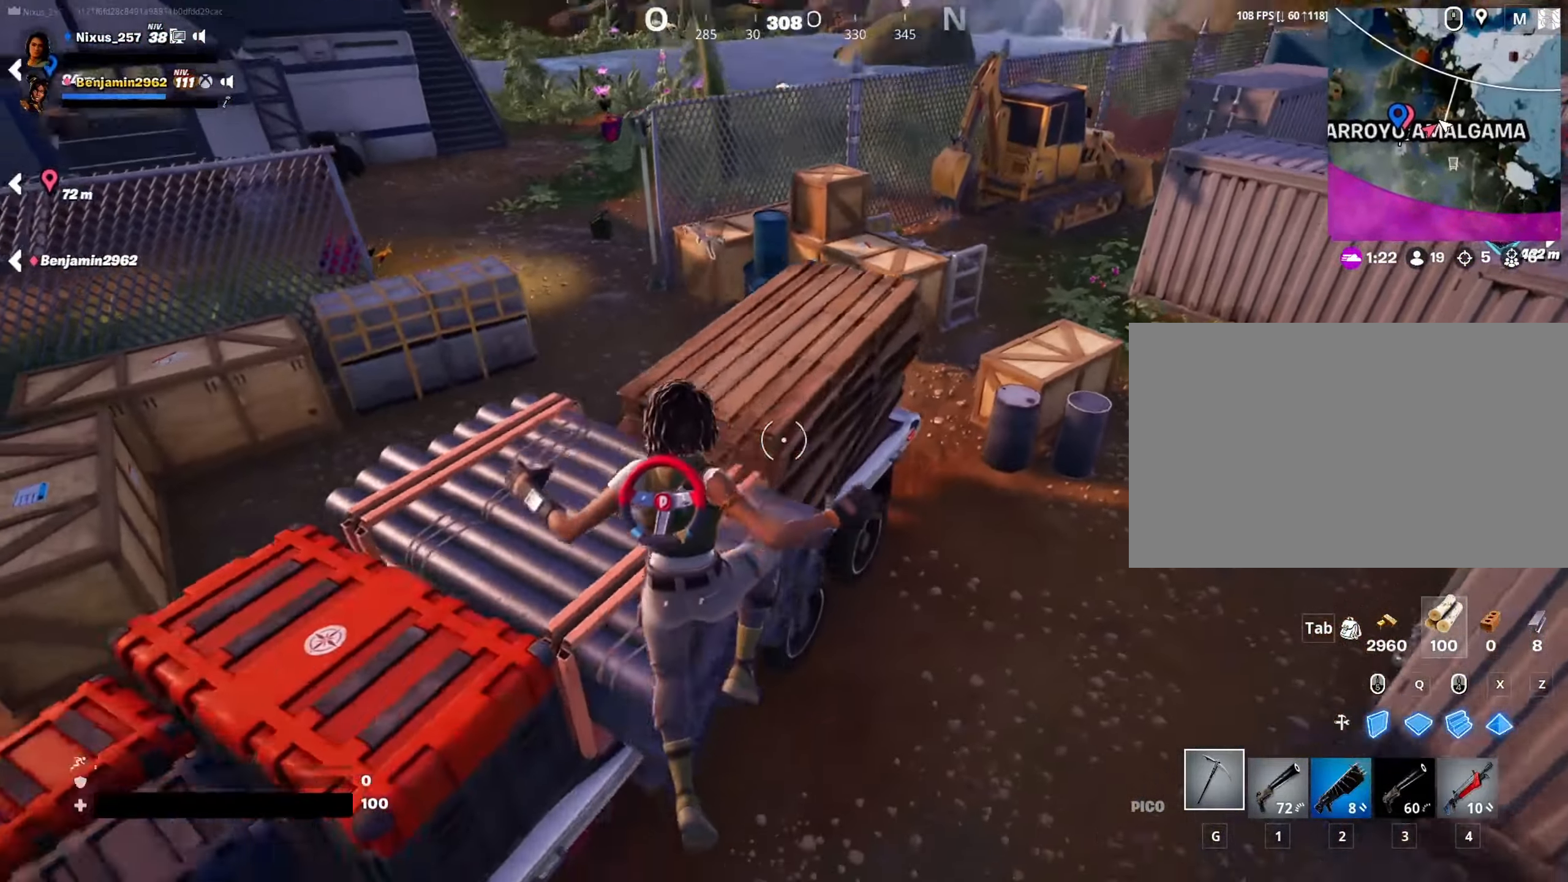
{"dt_ms": 500, "keys": ["w"], "mouse": [], "mouse_move": "down", "events": [[33, "a", "up"], [133, "space", "down"], [167, "space", "up"], [317, "space", "down"], [367, "space", "up"]]}
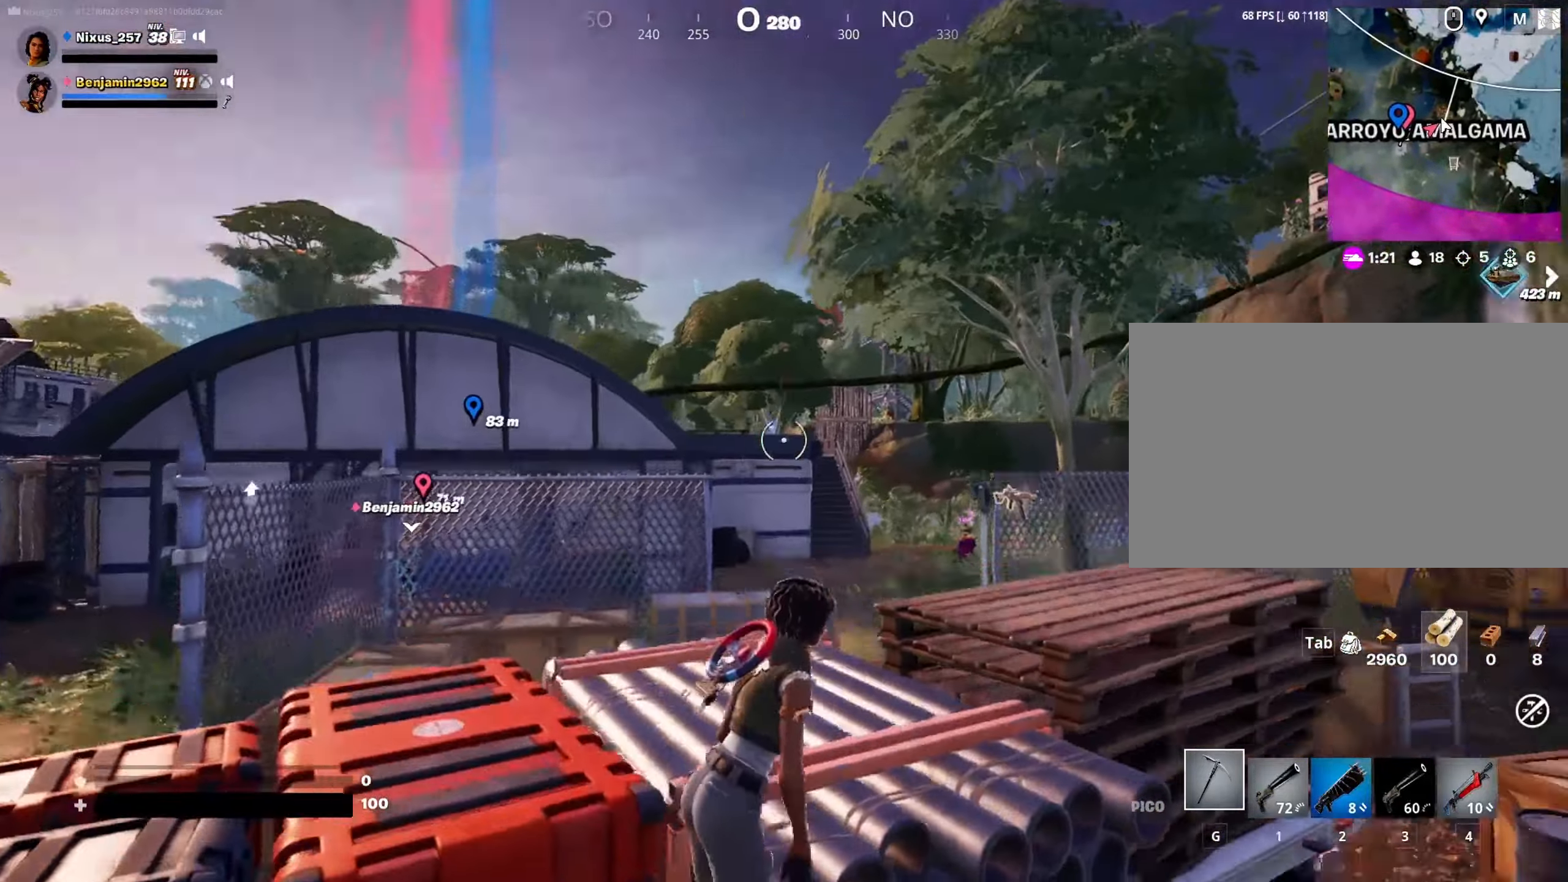
{"dt_ms": 500, "keys": ["w"], "mouse": [], "mouse_move": "up-left", "events": [[100, "d", "down"], [283, "d", "up"]]}
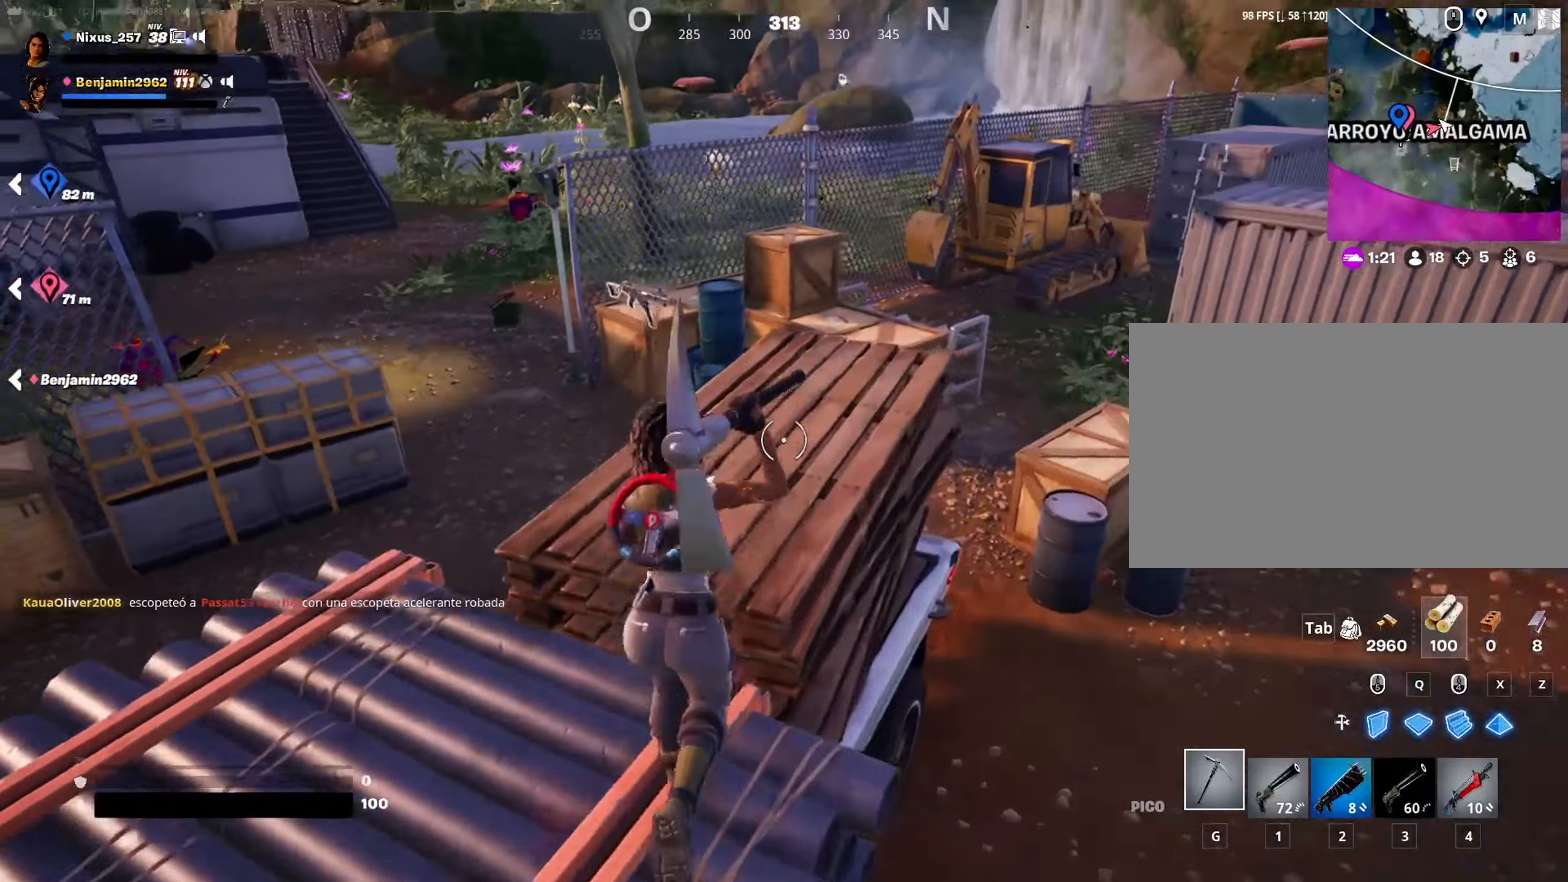
{"dt_ms": 500, "keys": ["w"], "mouse": [], "mouse_move": "down-left", "events": [[67, "e", "down"], [117, "e", "up"], [250, "e", "down"], [300, "e", "up"], [384, "e", "down"], [484, "e", "up"]]}
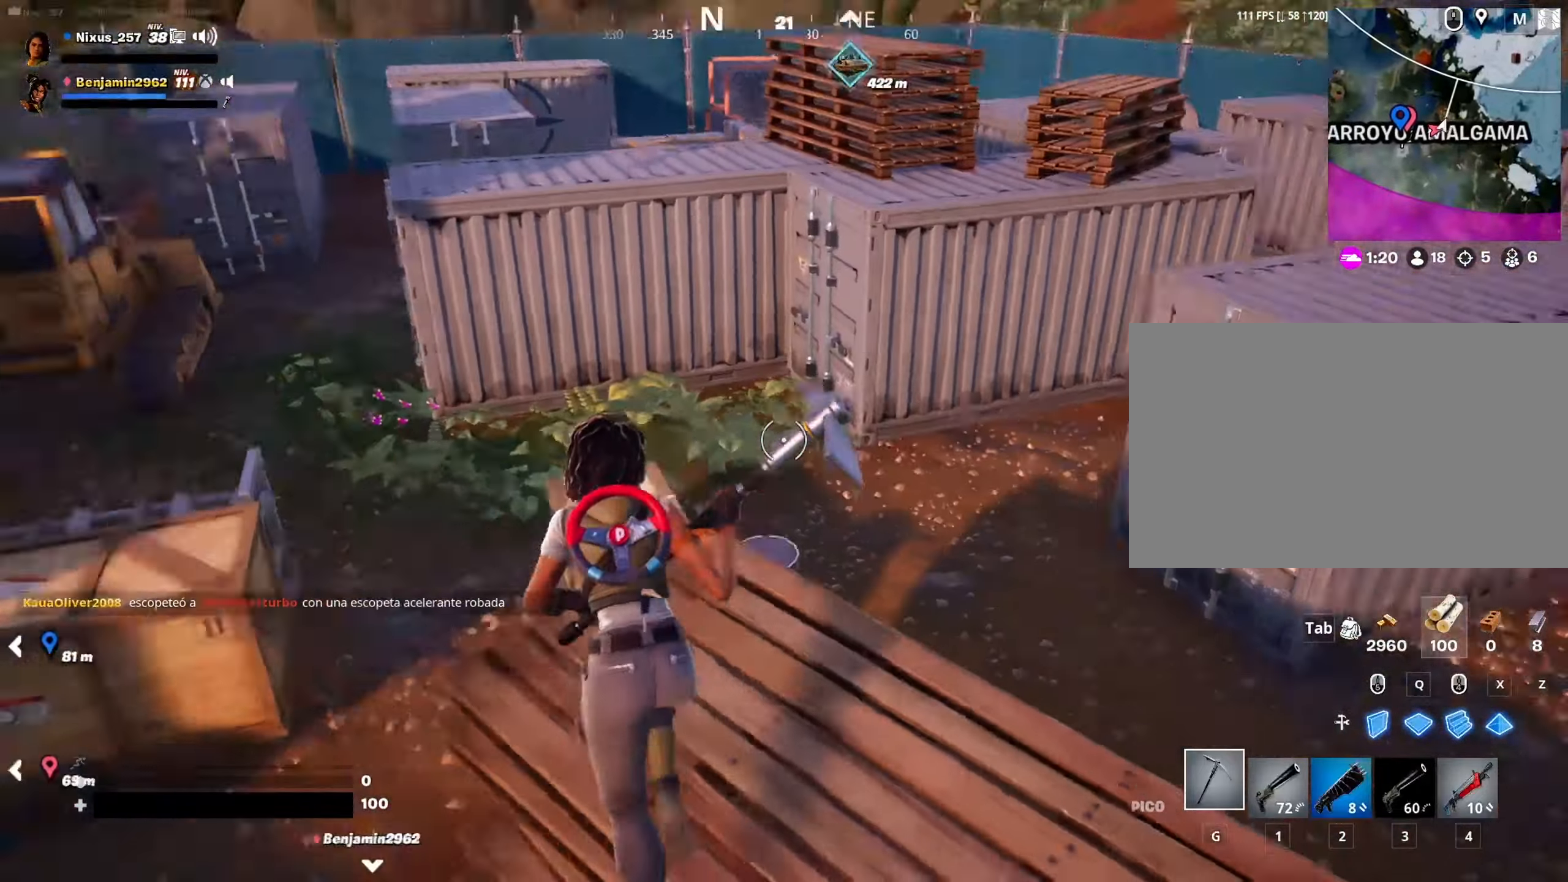
{"dt_ms": 500, "keys": ["w"], "mouse": [], "mouse_move": "still", "events": [[317, "a", "down"], [367, "space", "down"], [500, "a", "up"], [500, "space", "up"]]}
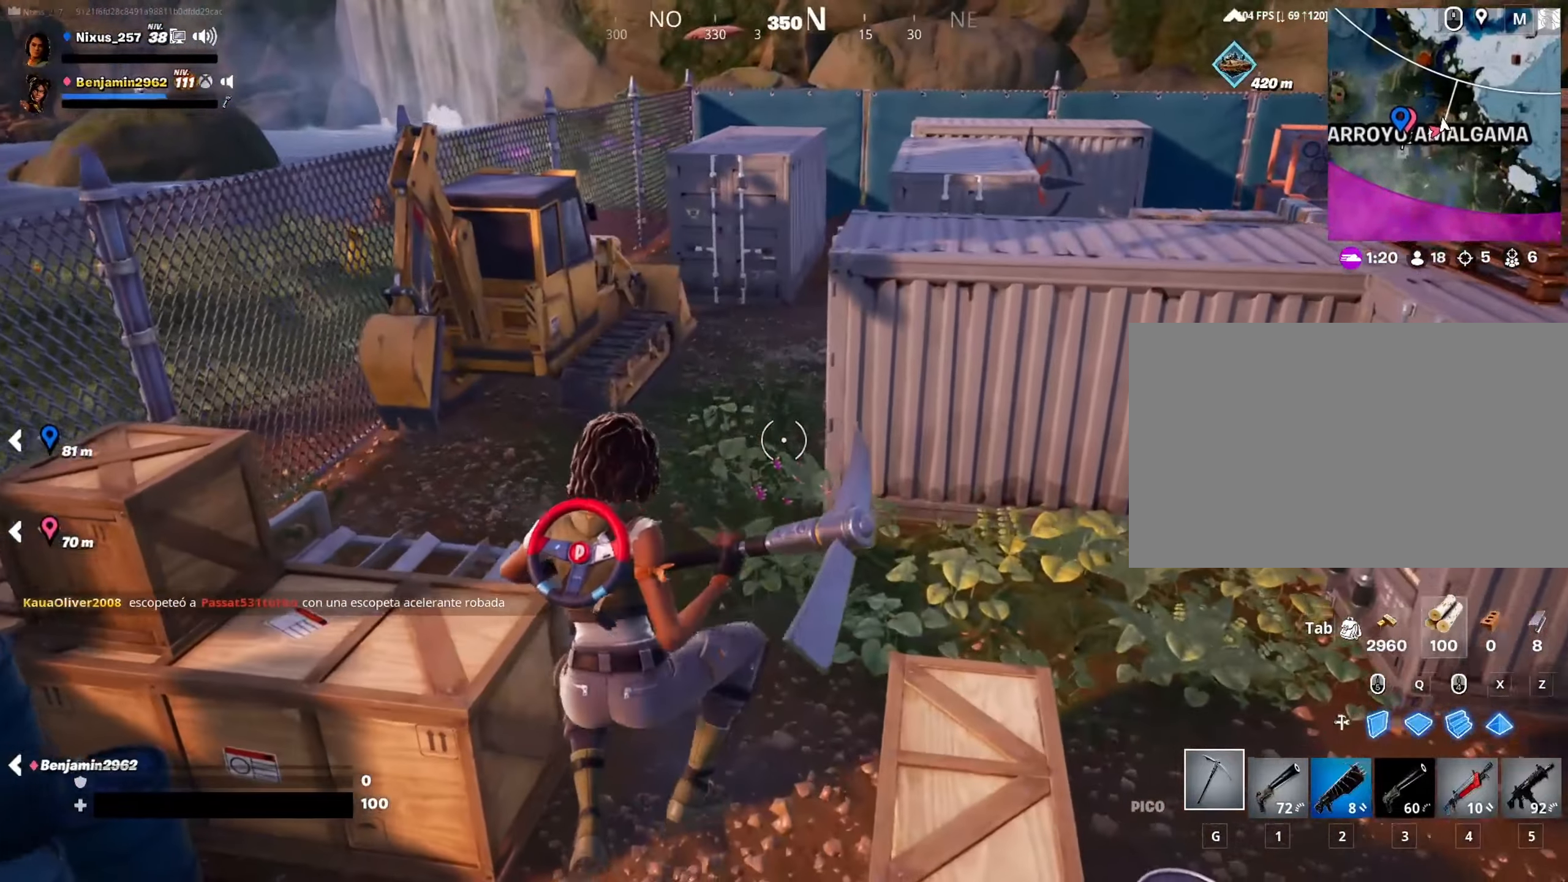
{"dt_ms": 500, "keys": ["a", "w"], "mouse": [], "mouse_move": "right", "events": [[200, "tab", "down"], [284, "tab", "up"], [467, "a", "down"]]}
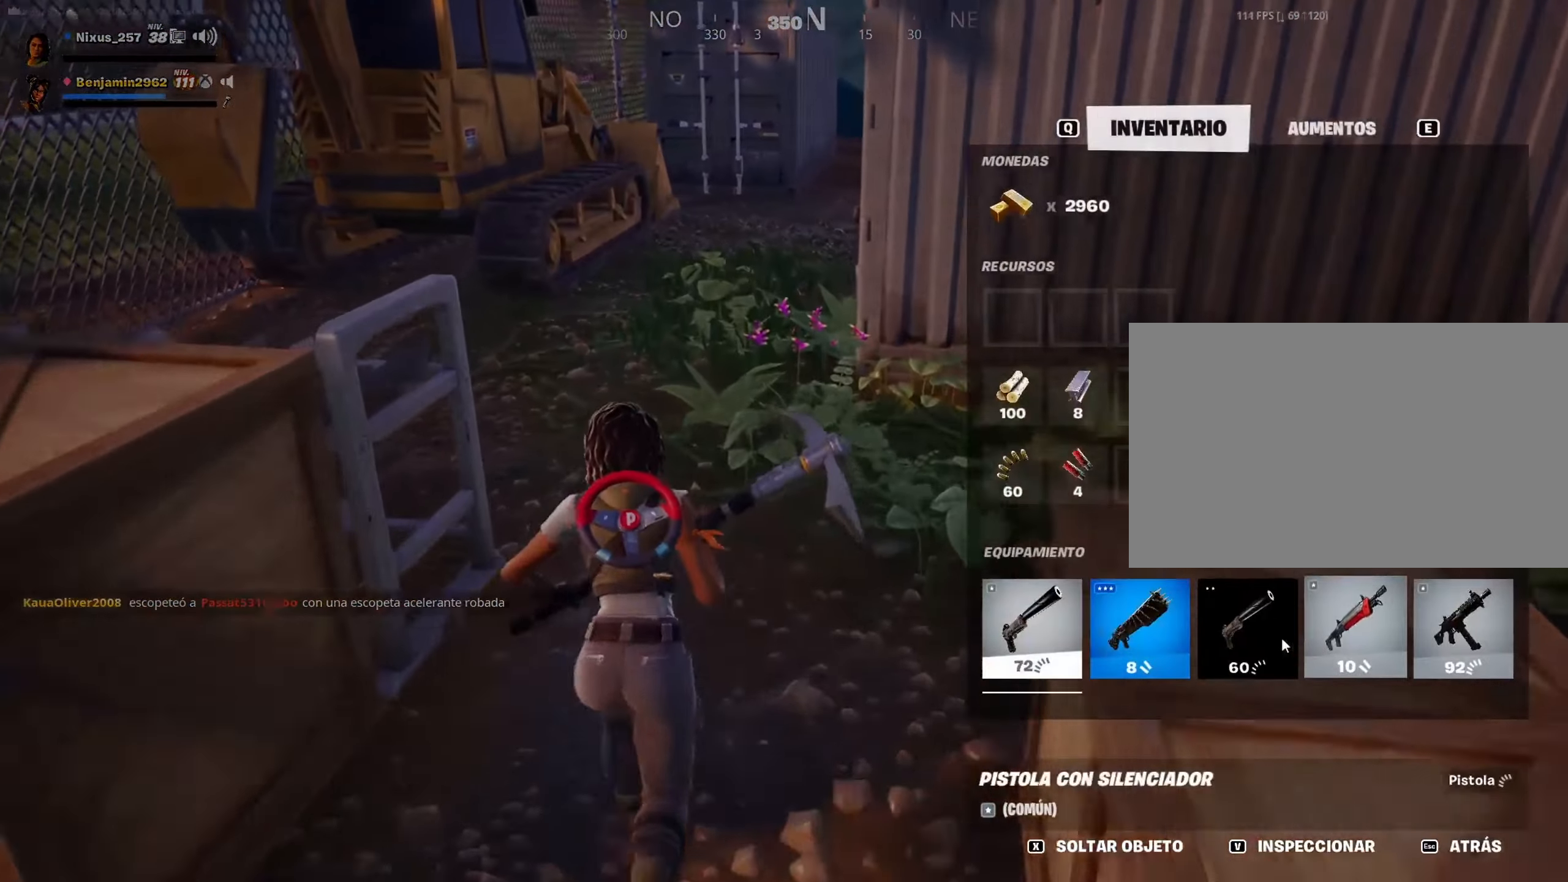
{"dt_ms": 500, "keys": ["w"], "mouse": [], "mouse_move": "left", "events": [[67, "a", "up"], [300, "mouse_left", "down"], [434, "mouse_left", "up"]]}
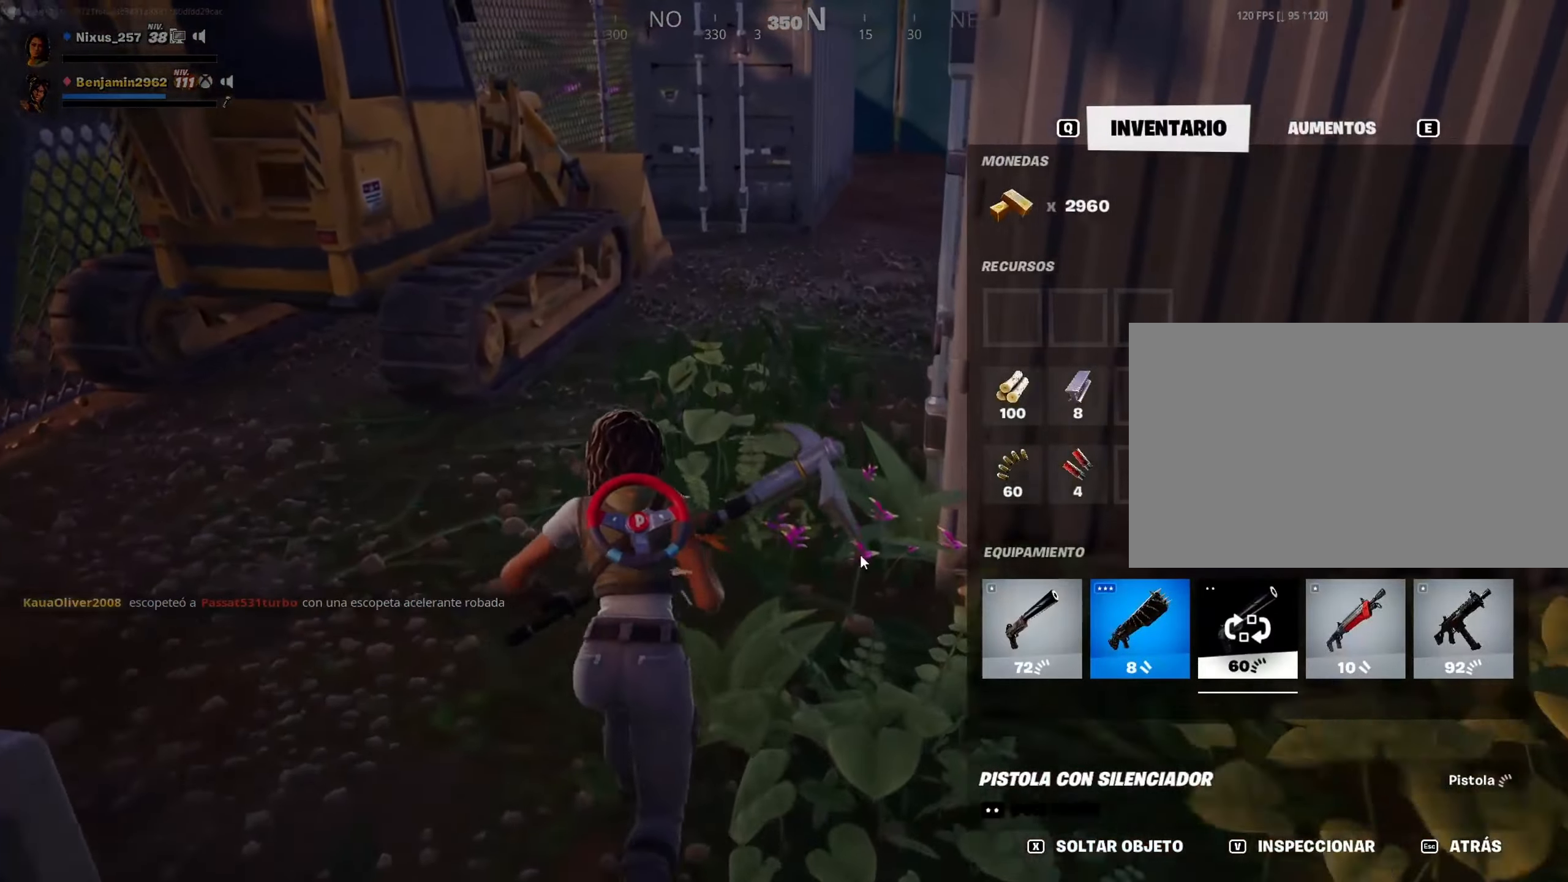
{"dt_ms": 500, "keys": ["w"], "mouse": ["left"], "mouse_move": "left", "events": [[400, "mouse_left", "down"]]}
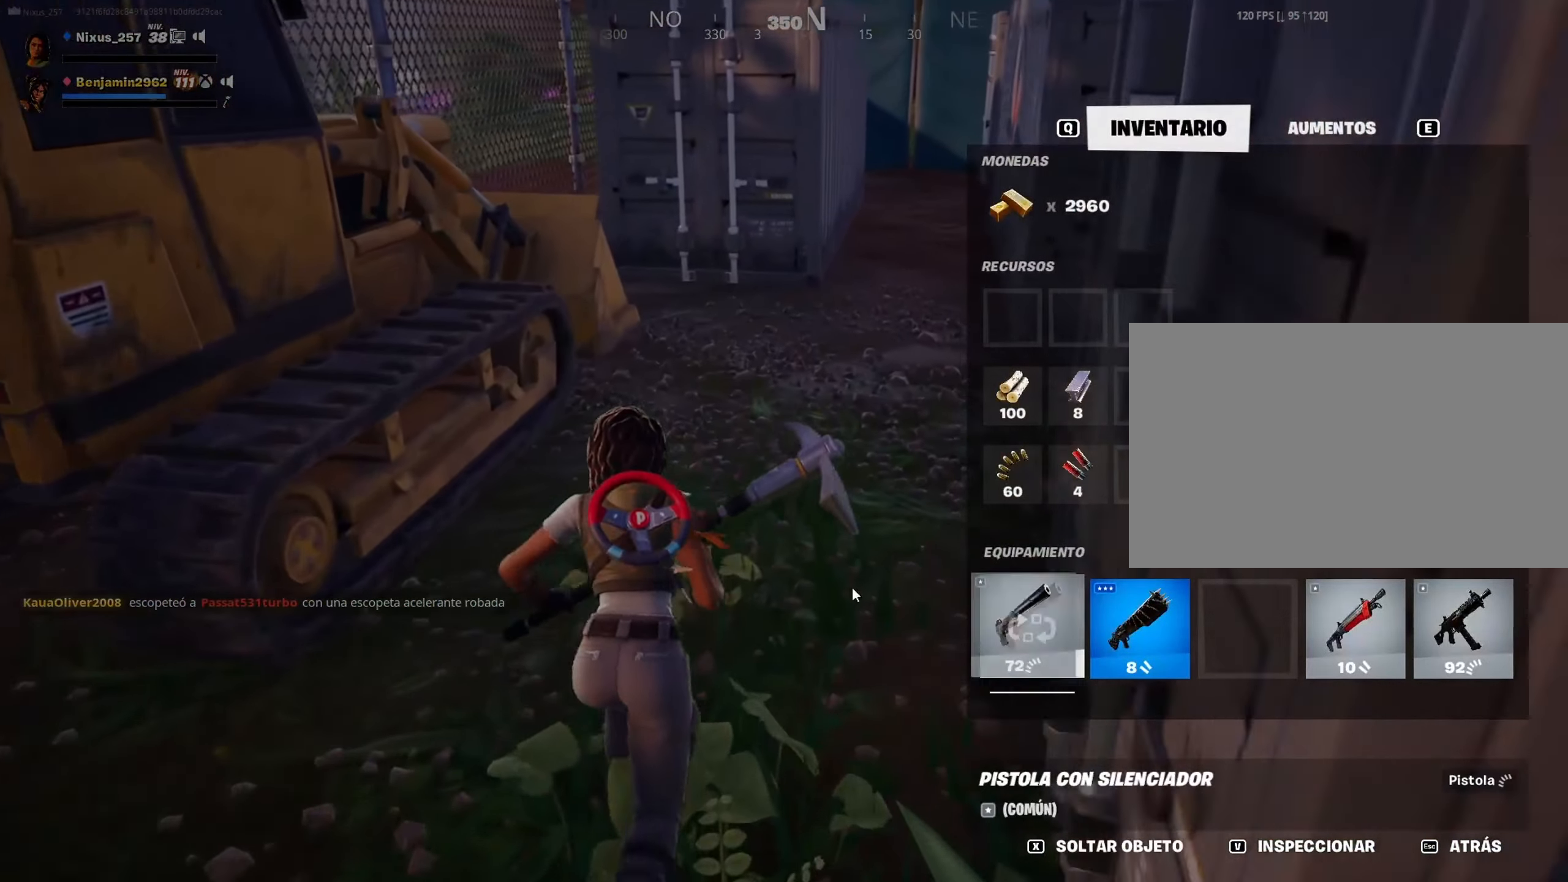
{"dt_ms": 500, "keys": ["w"], "mouse": [], "mouse_move": "still", "events": [[50, "d", "down"], [50, "mouse_left", "up"], [334, "d", "up"]]}
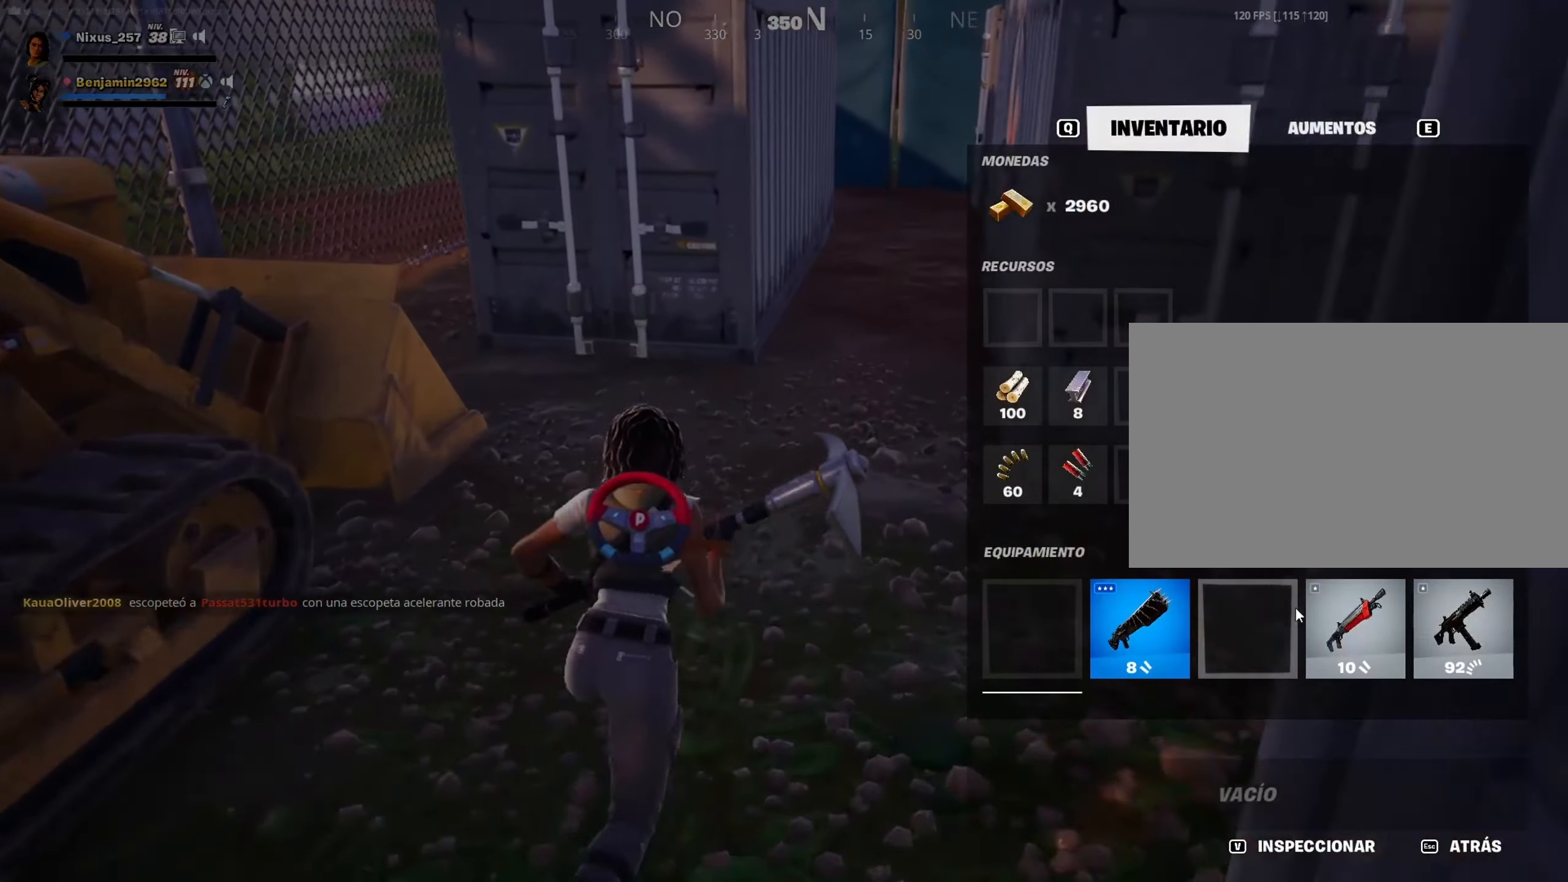
{"dt_ms": 500, "keys": ["d"], "mouse": [], "mouse_move": "right", "events": [[200, "mouse_left", "down"], [250, "w", "up"], [300, "d", "down"], [434, "mouse_left", "up"]]}
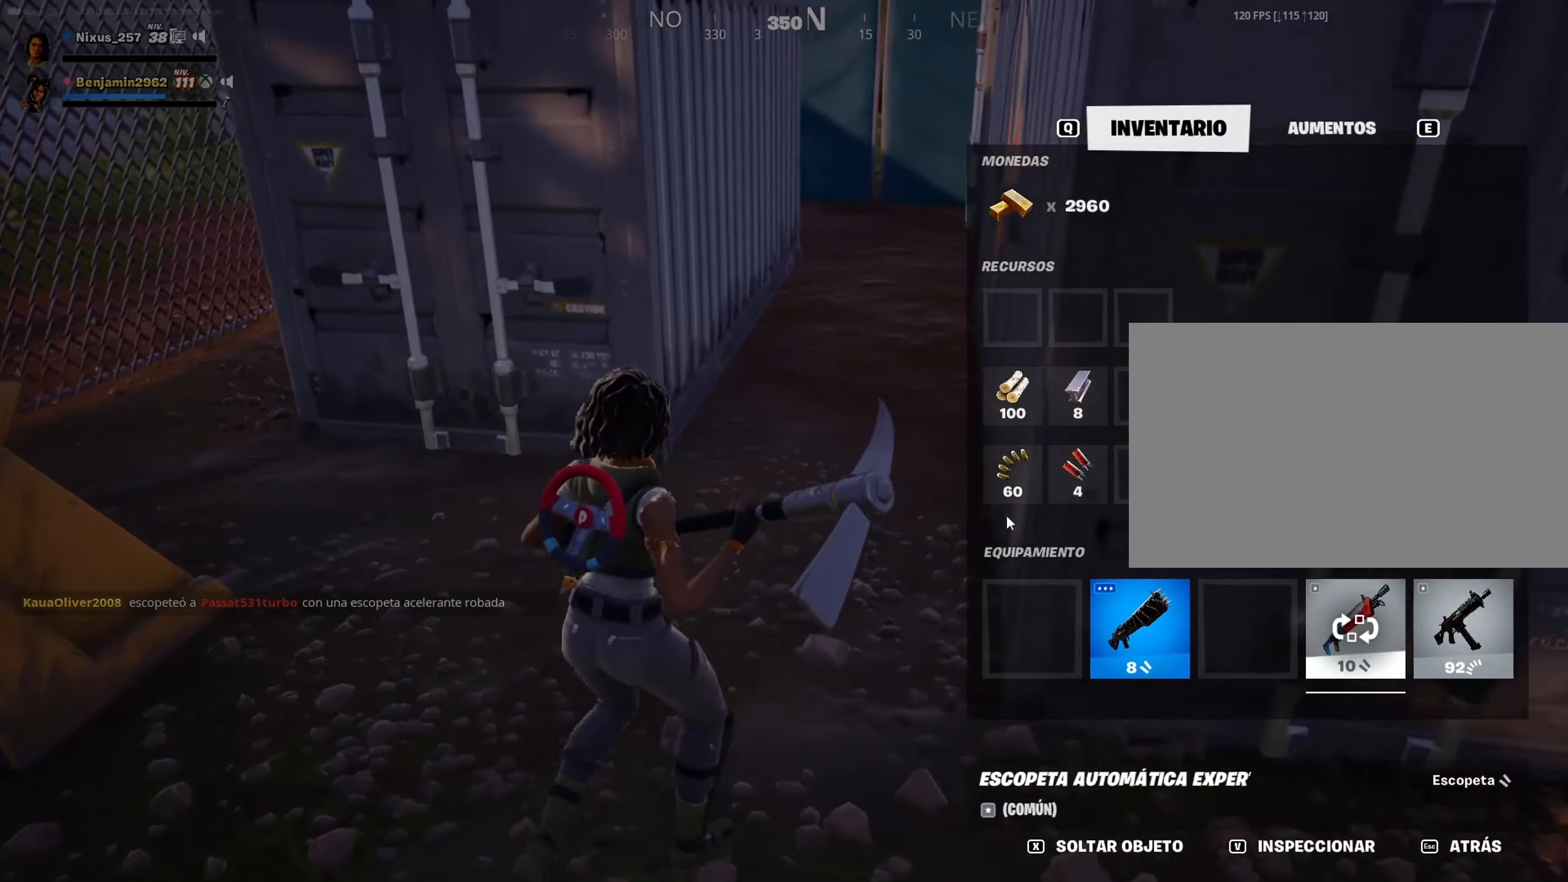
{"dt_ms": 500, "keys": [], "mouse": [], "mouse_move": "right", "events": [[84, "w", "down"], [167, "d", "up"], [317, "a", "down"], [367, "w", "up"], [500, "a", "up"]]}
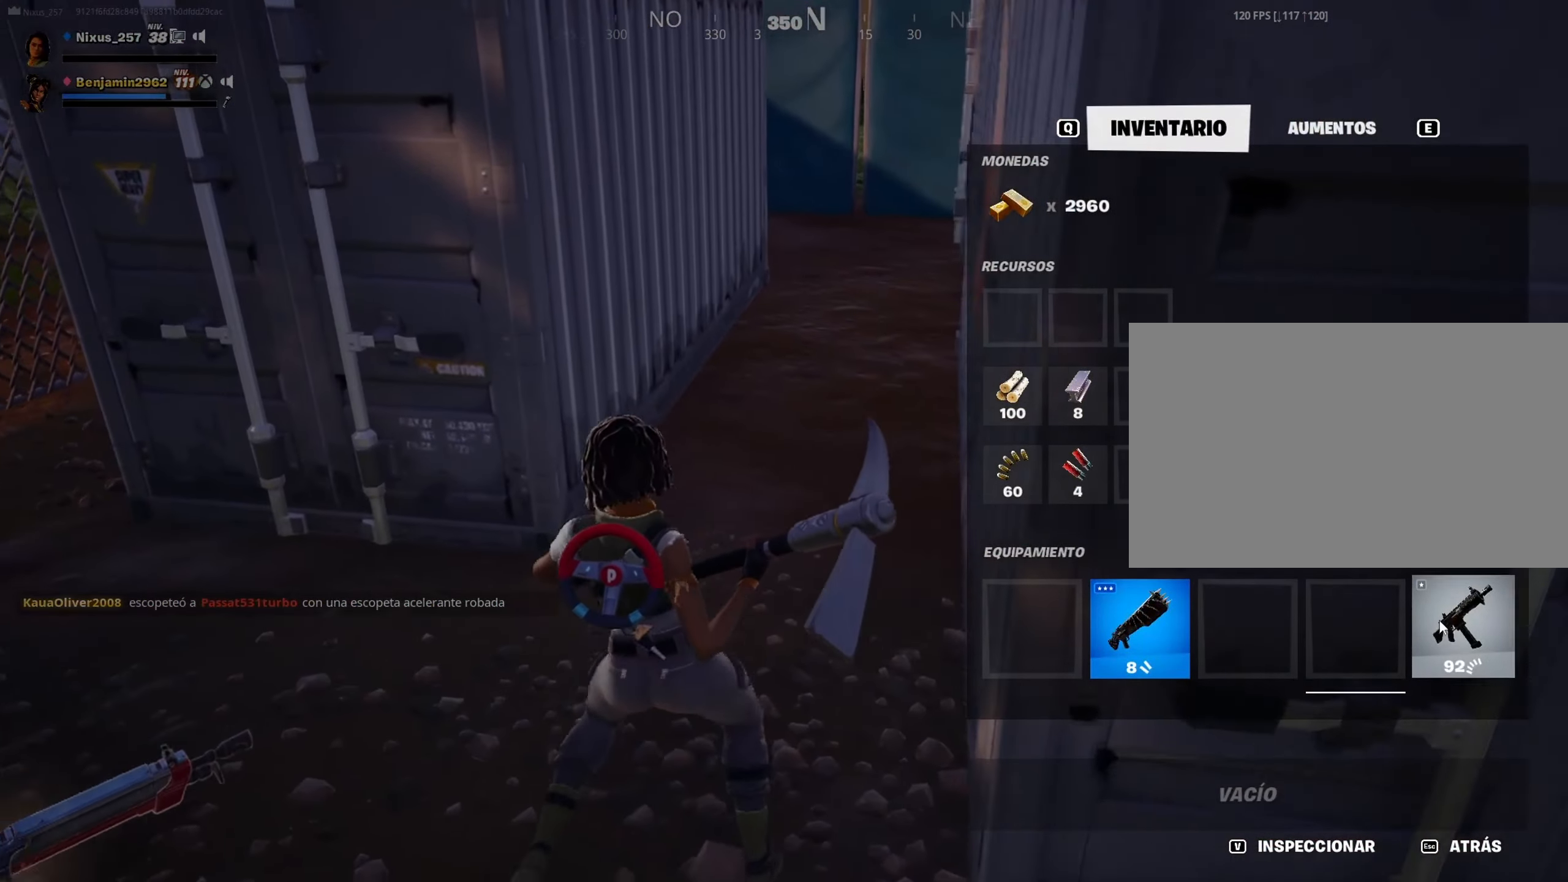
{"dt_ms": 500, "keys": [], "mouse": ["left"], "mouse_move": "left", "events": [[50, "mouse_left", "down"], [150, "s", "down"], [467, "s", "up"]]}